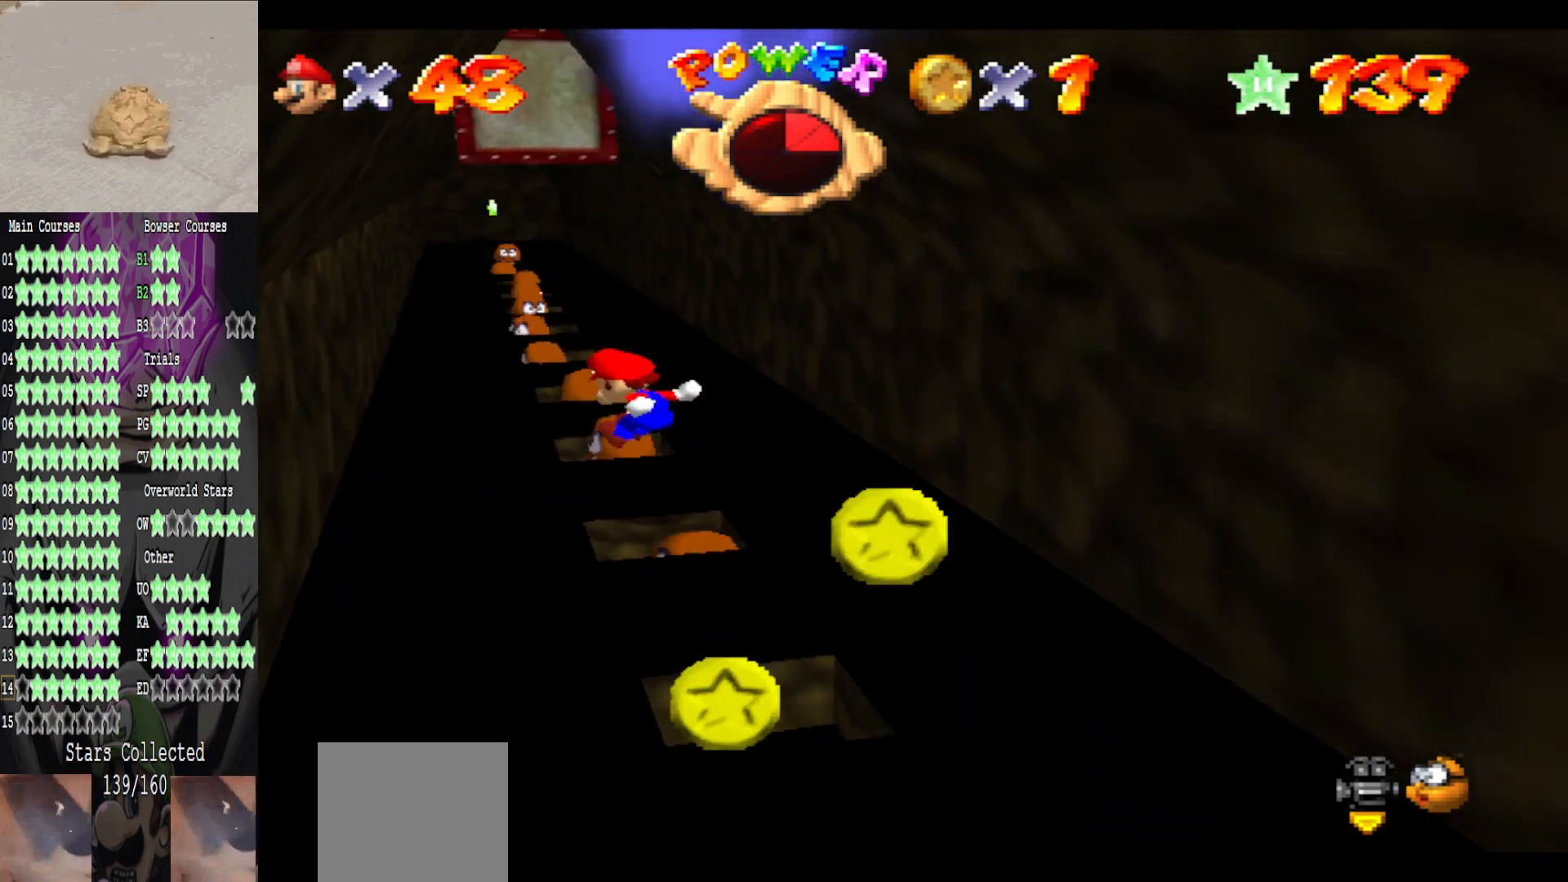
Gameplay with a controller (Xbox layout); each line is a JSON object with the inputs held at the frame after it. "events" lists button and stick changes between this image and that frame as [ms after this image, input, new state], when the widget could be followed in between.
{"buttons": ["L2"], "left_stick": "up-right", "right_stick": "center", "events": []}
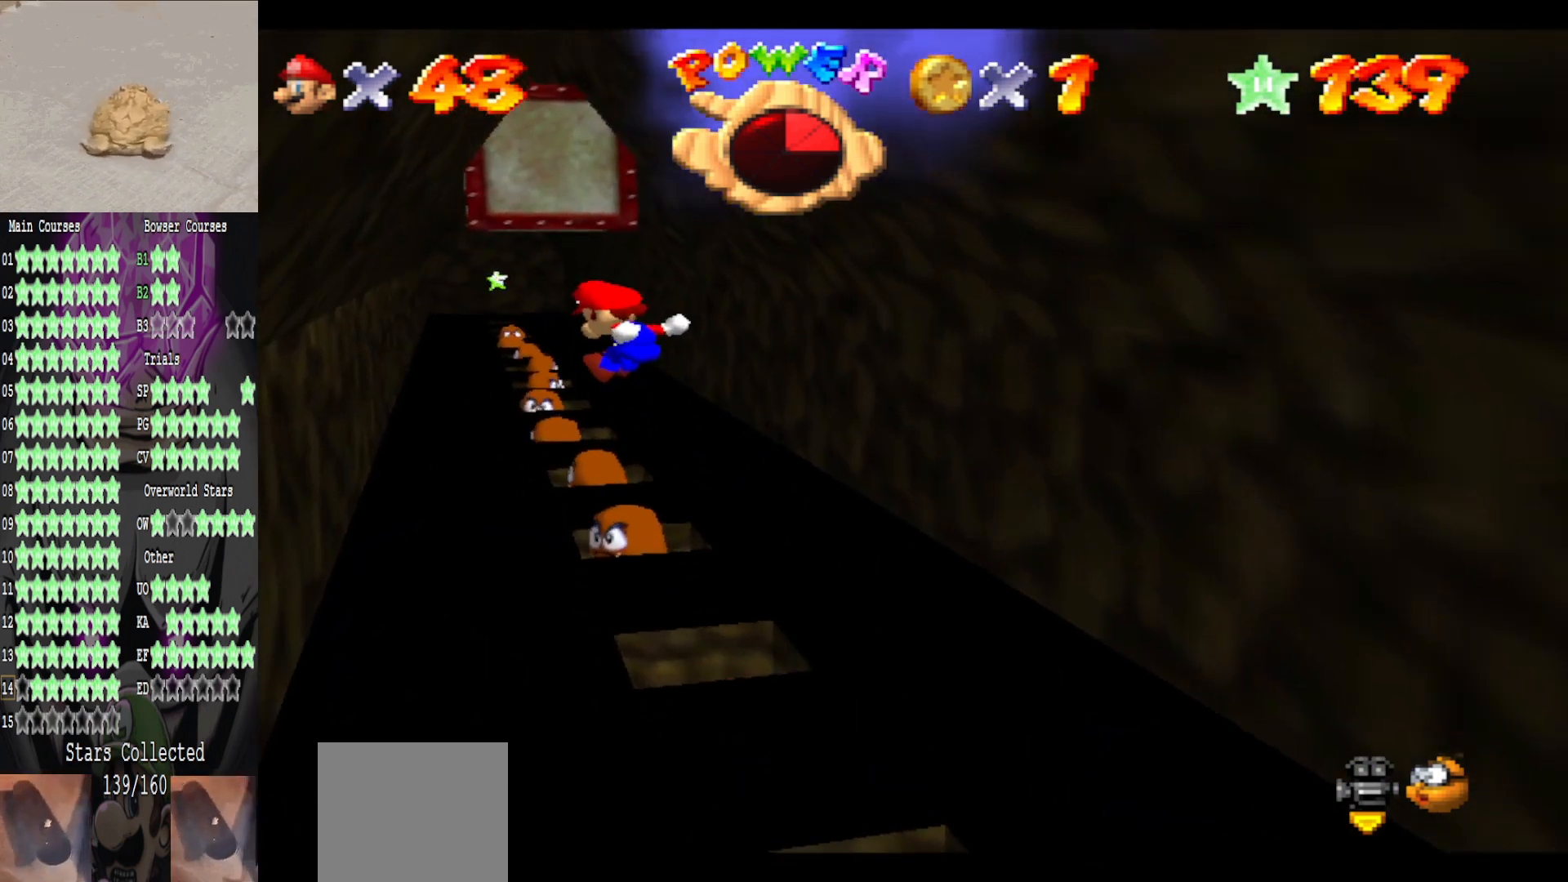
{"buttons": ["L2"], "left_stick": "up-right", "right_stick": "center", "events": []}
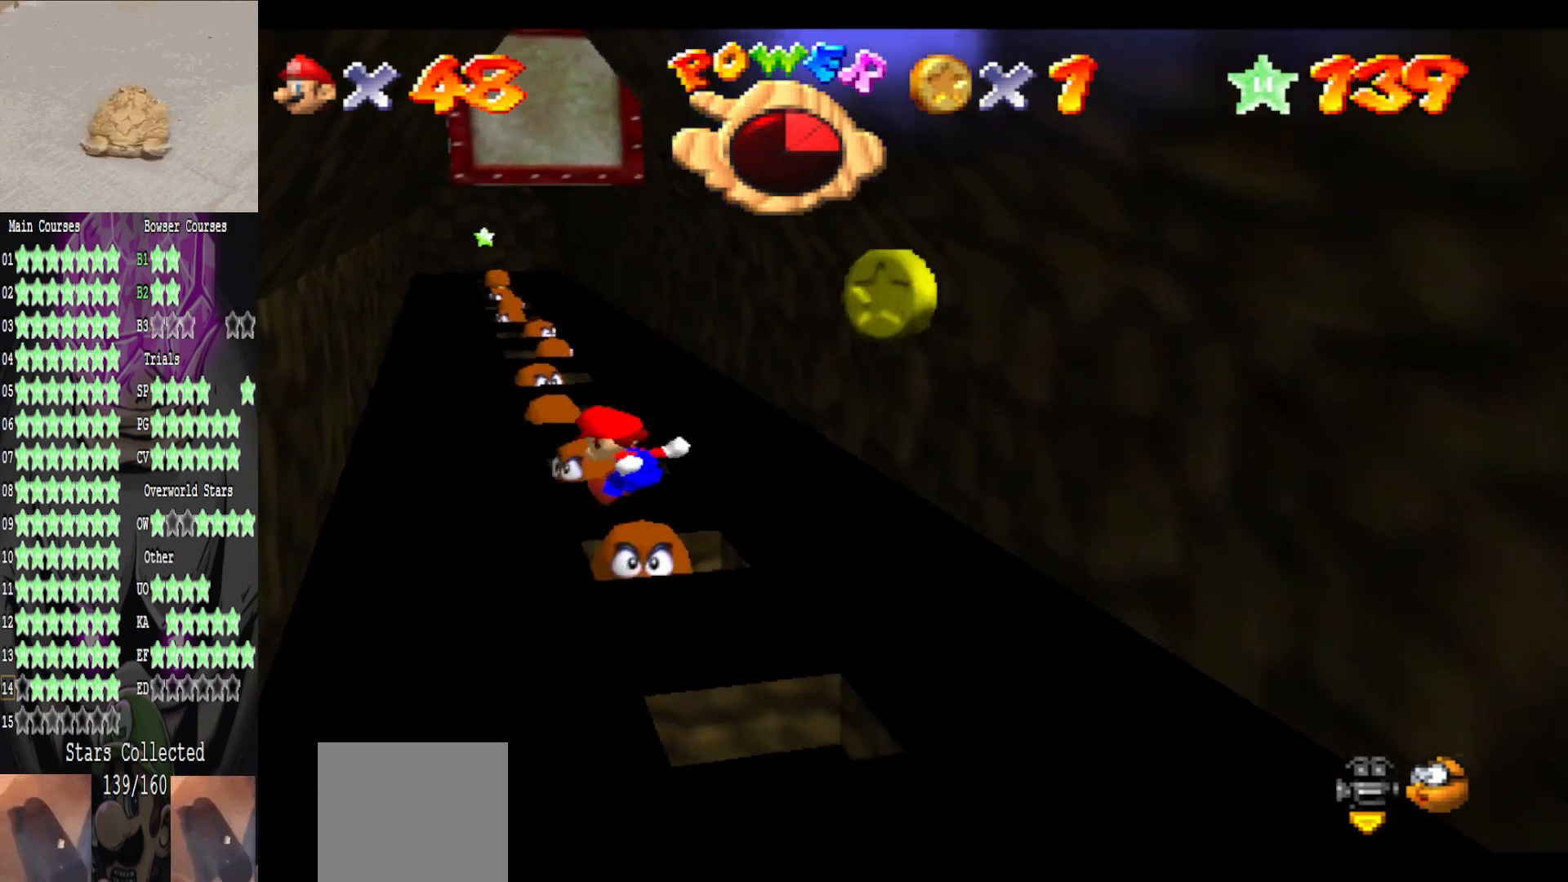
{"buttons": ["L2"], "left_stick": "up-right", "right_stick": "center", "events": []}
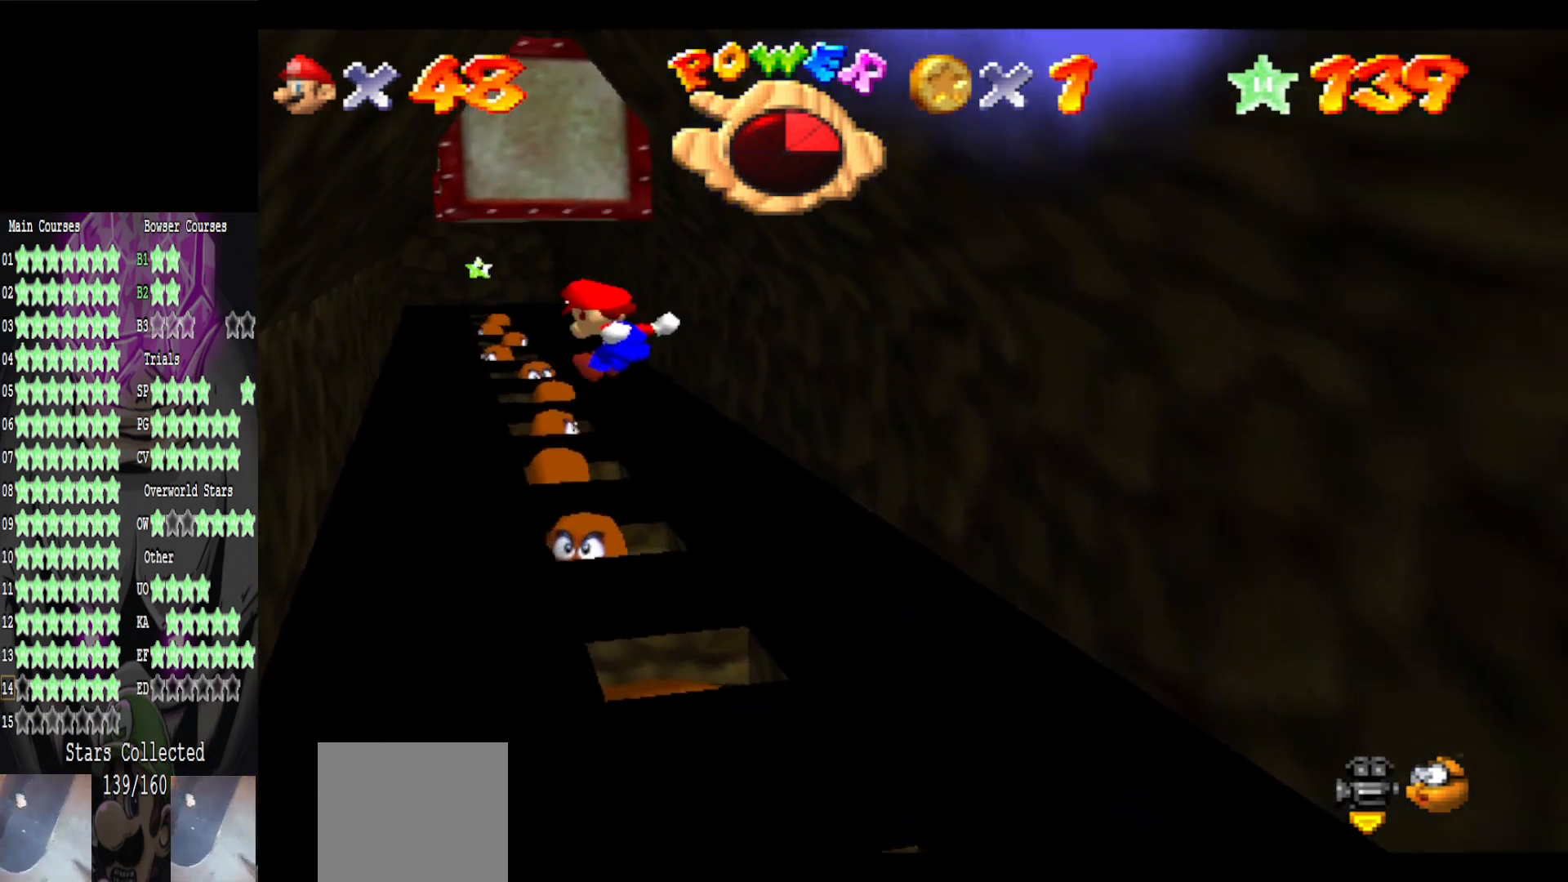
{"buttons": ["L2"], "left_stick": "up-right", "right_stick": "center", "events": []}
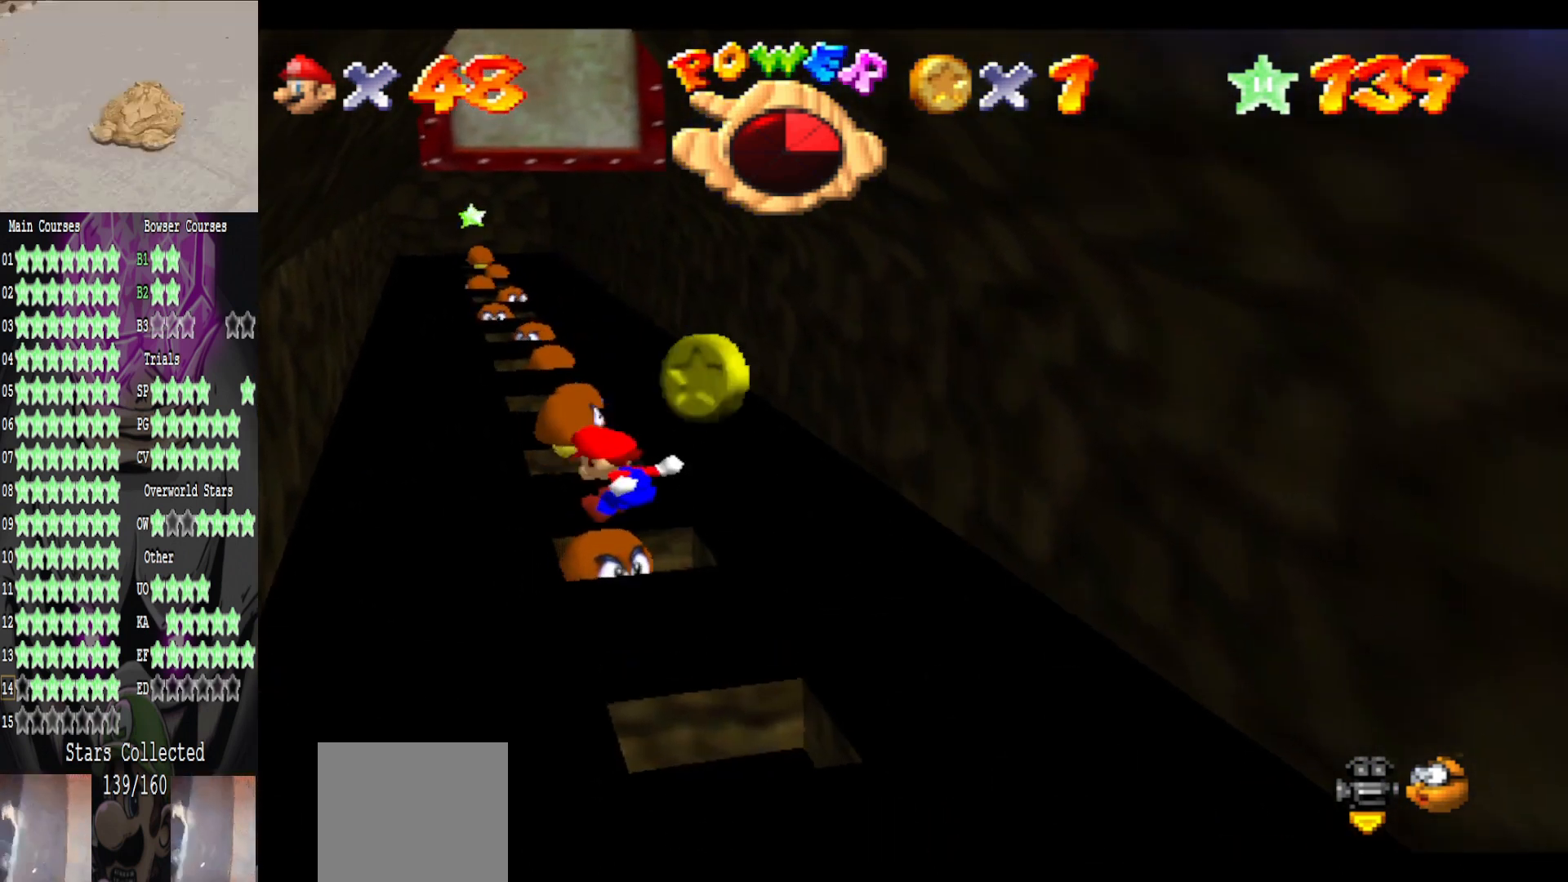
{"buttons": ["L2"], "left_stick": "up-right", "right_stick": "center", "events": []}
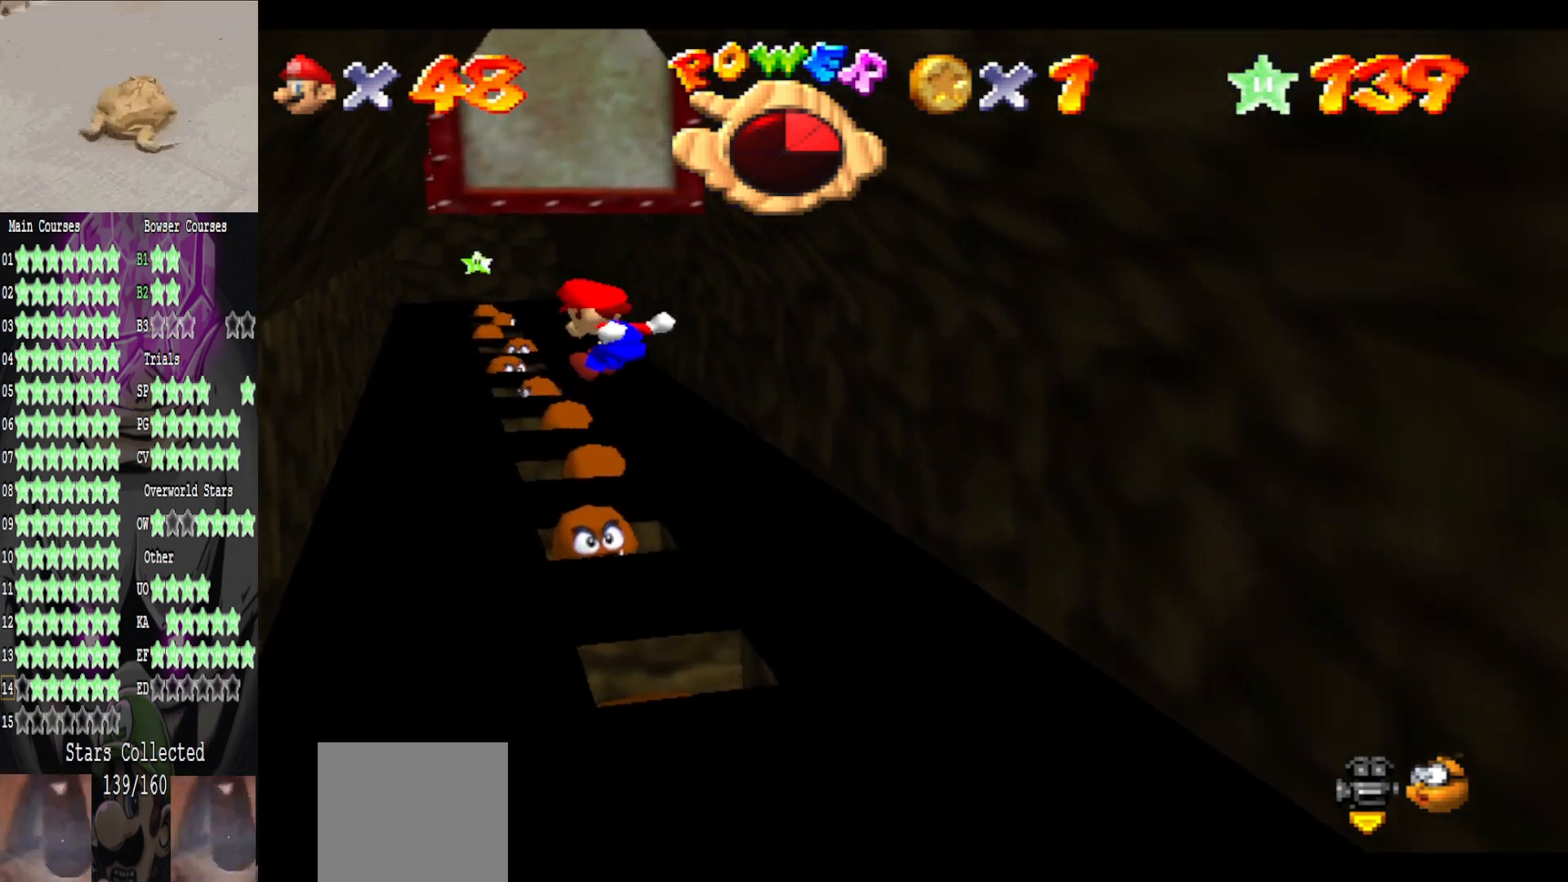
{"buttons": ["L2"], "left_stick": "up", "right_stick": "center", "events": [[280, "left_stick", "up"]]}
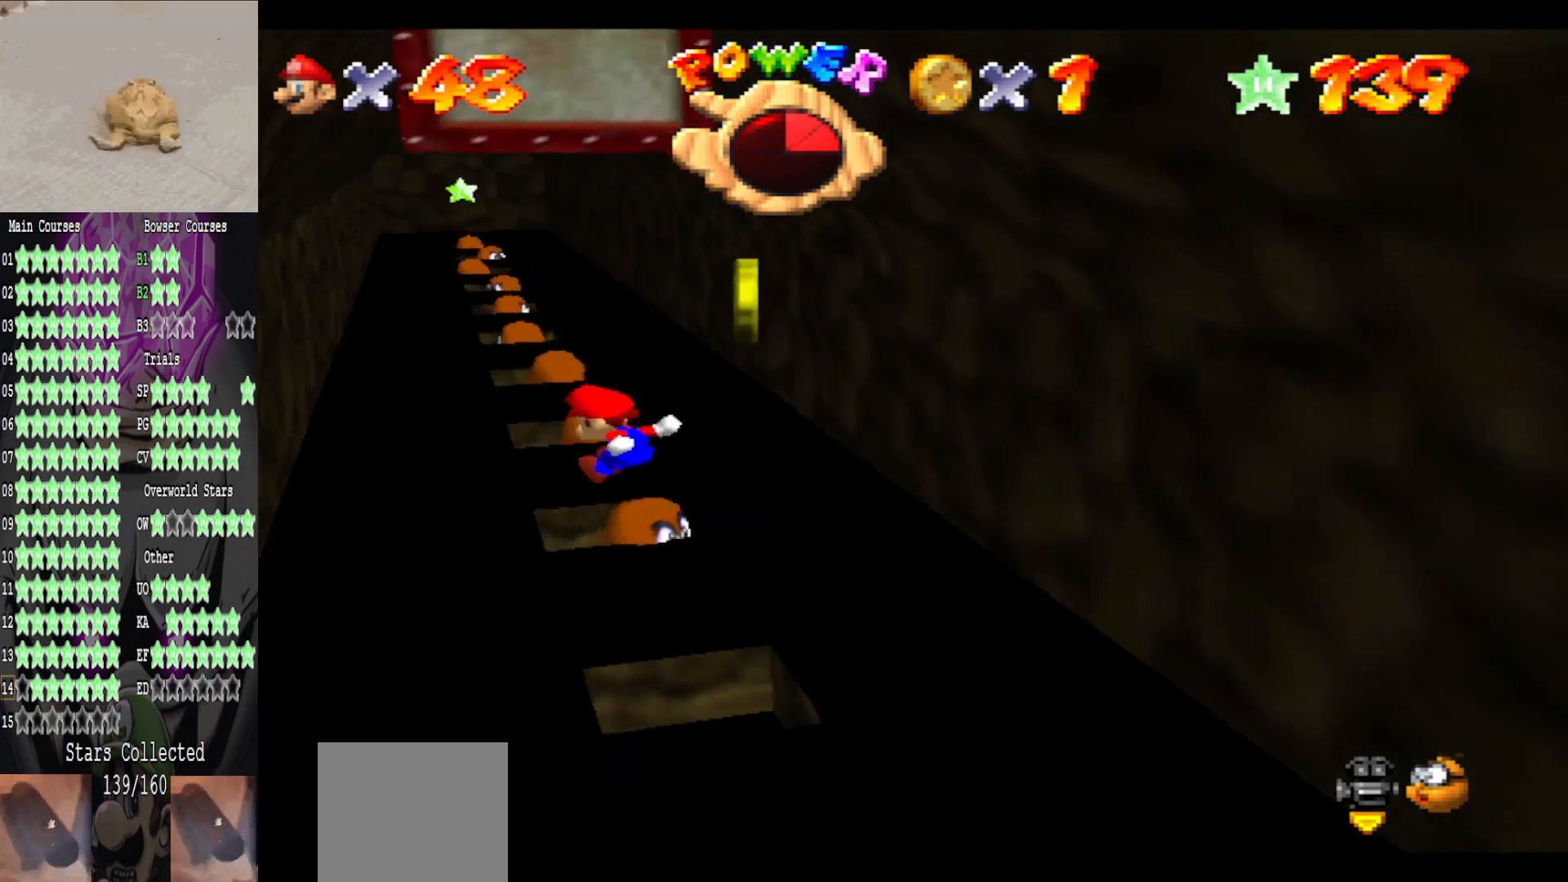
{"buttons": ["L2"], "left_stick": "up", "right_stick": "center", "events": []}
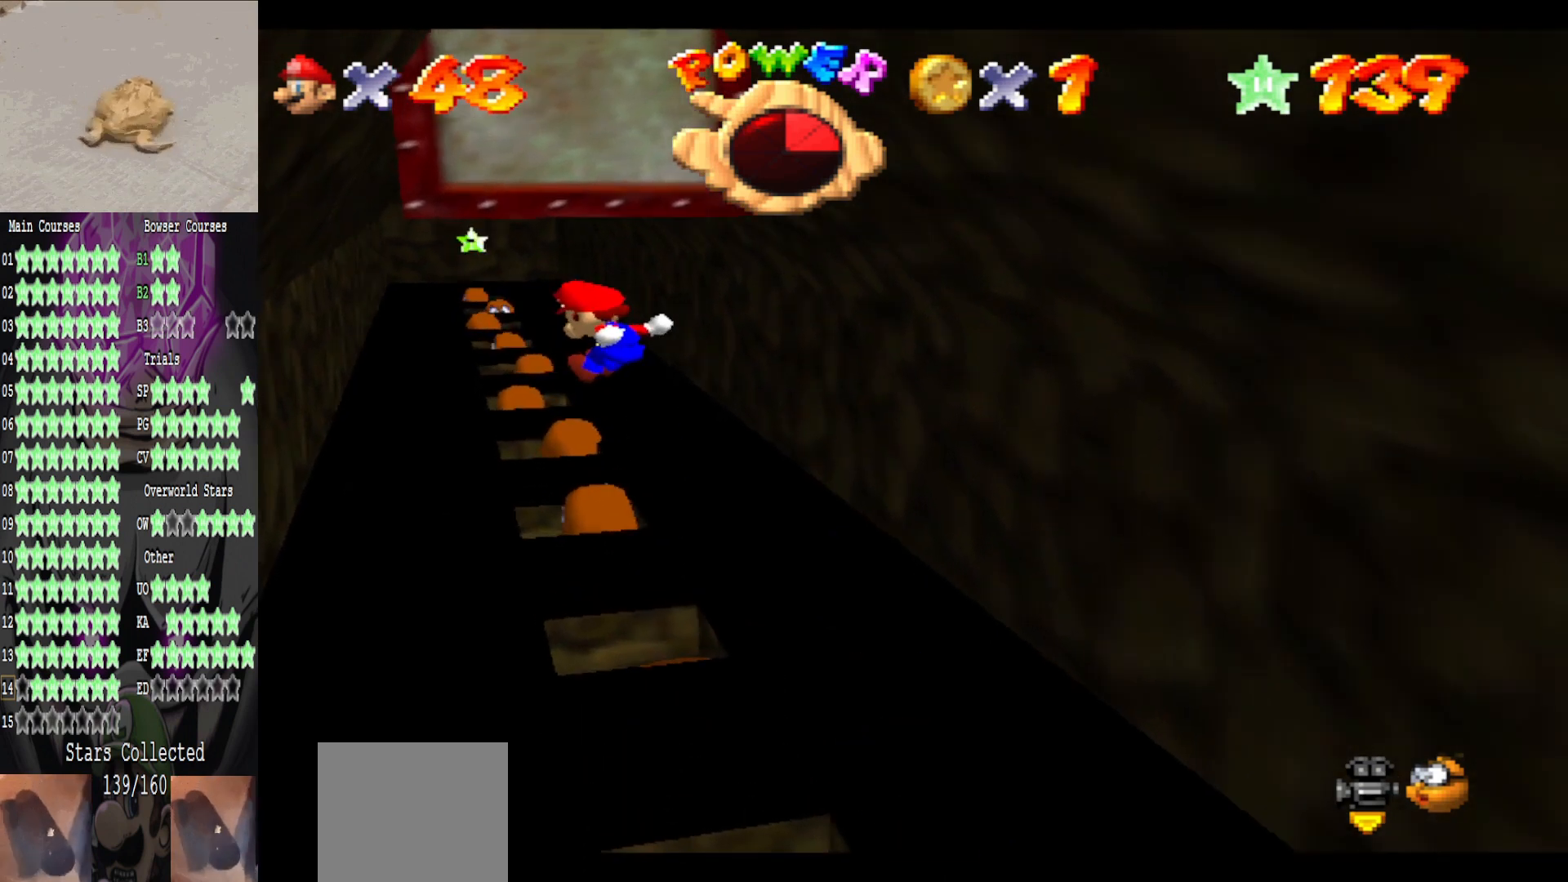
{"buttons": ["L2"], "left_stick": "up-right", "right_stick": "center", "events": [[120, "left_stick", "up-right"]]}
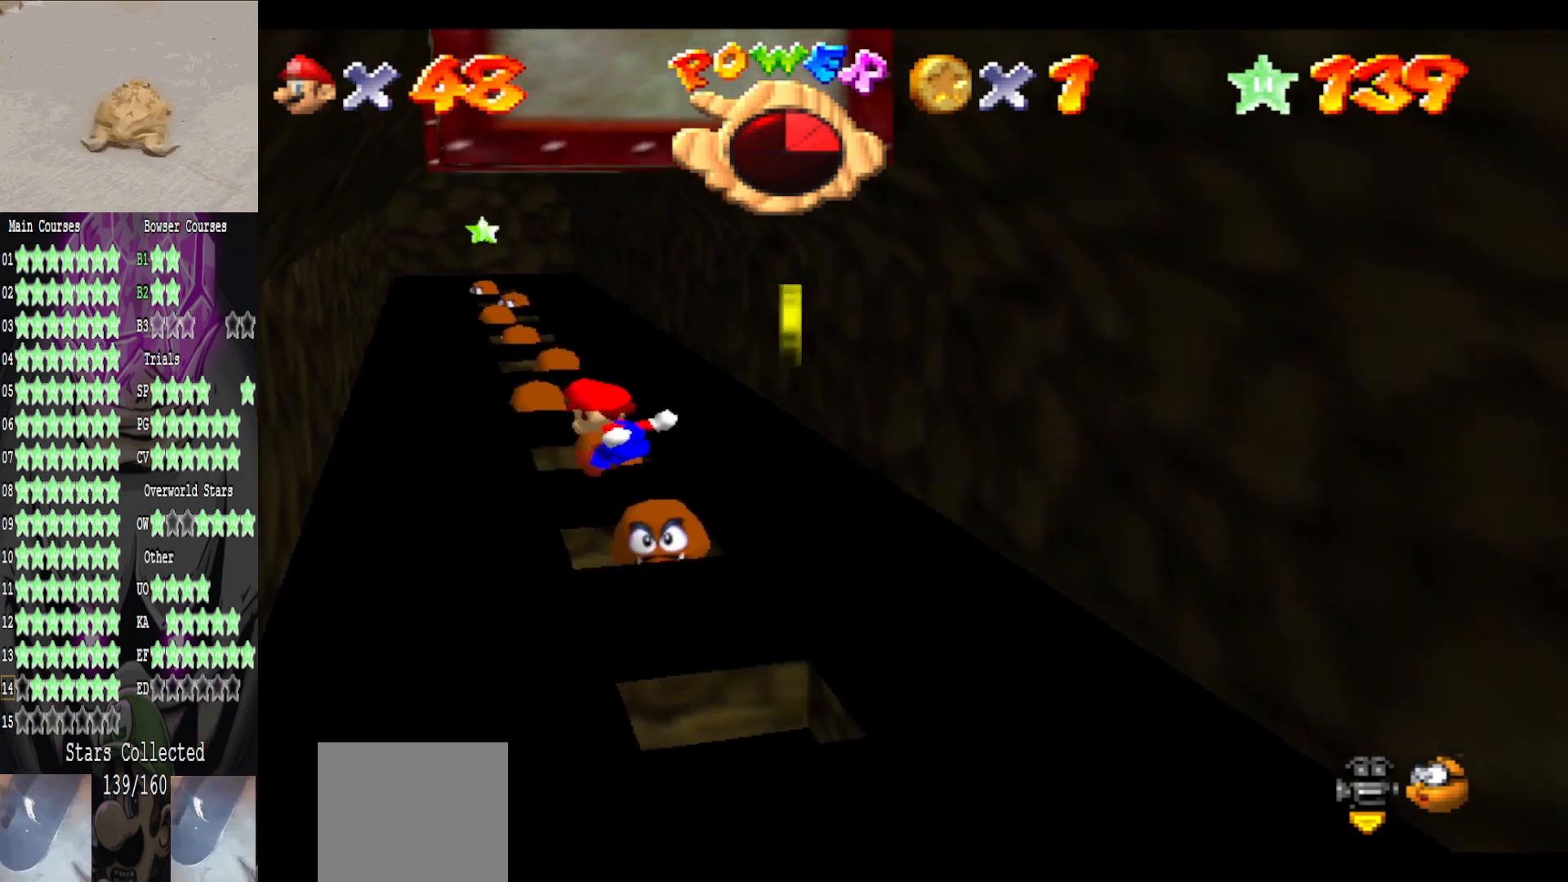
{"buttons": ["L2"], "left_stick": "right", "right_stick": "center", "events": [[400, "left_stick", "right"]]}
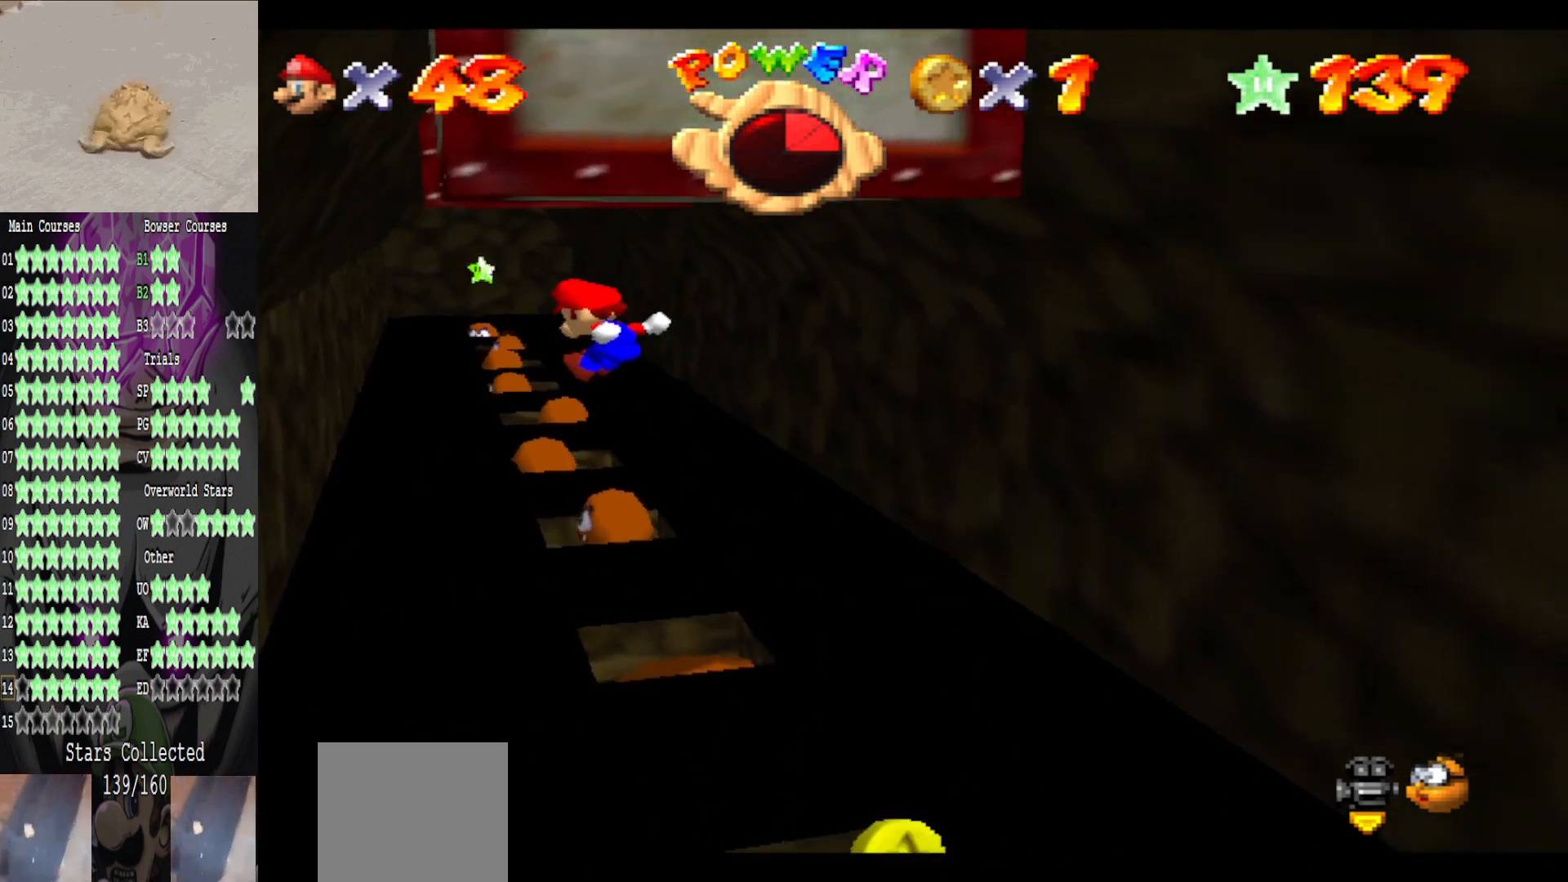
{"buttons": ["L2"], "left_stick": "up", "right_stick": "center", "events": [[40, "left_stick", "center"], [120, "left_stick", "up-right"], [400, "left_stick", "up"]]}
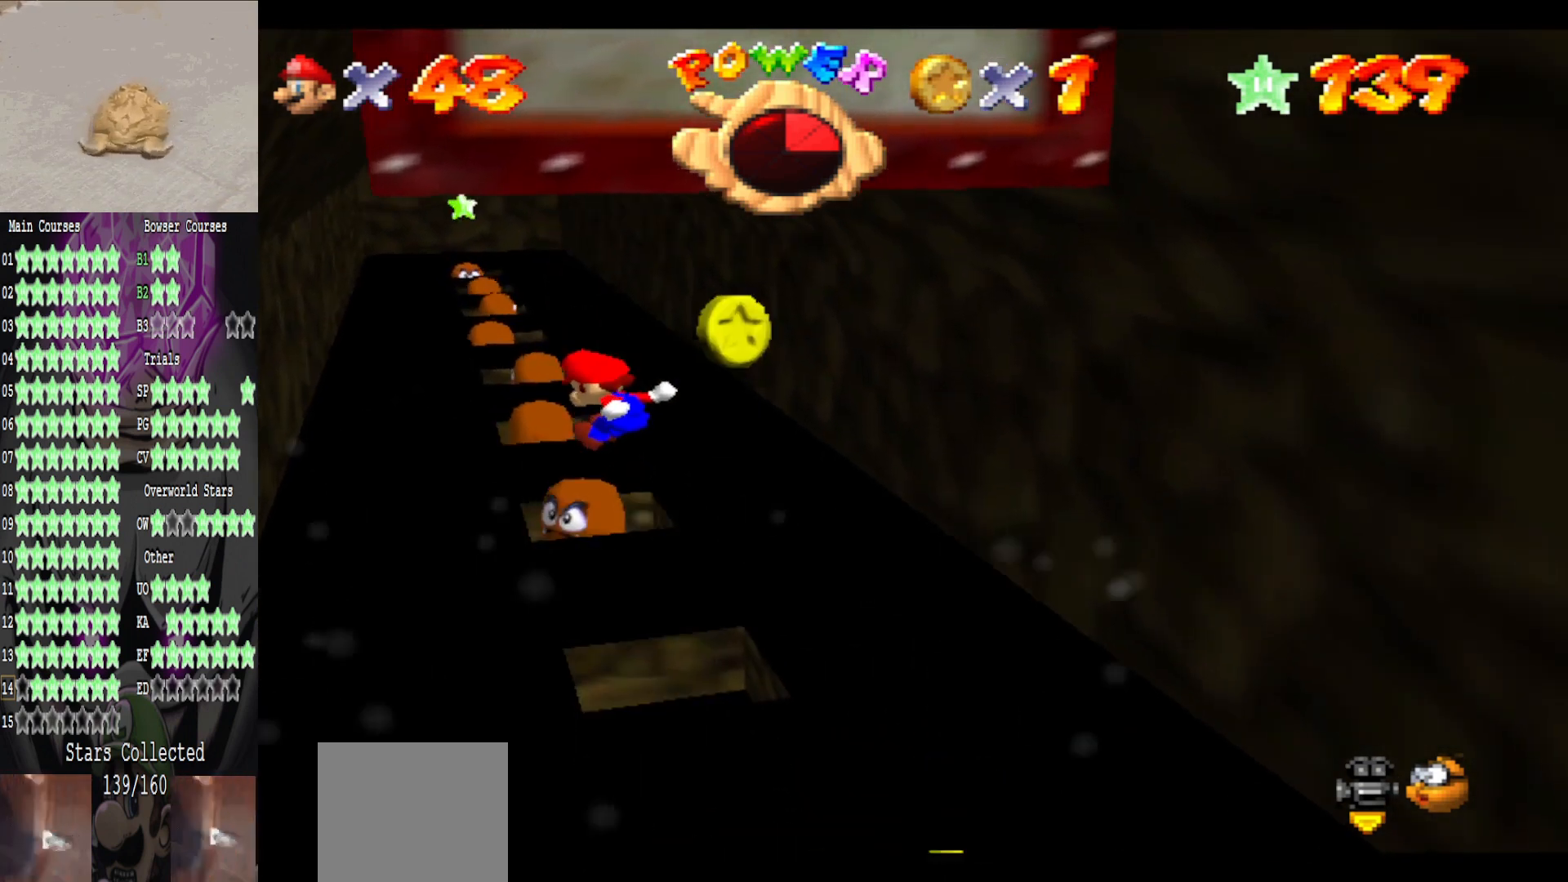
{"buttons": ["L2"], "left_stick": "up", "right_stick": "center", "events": []}
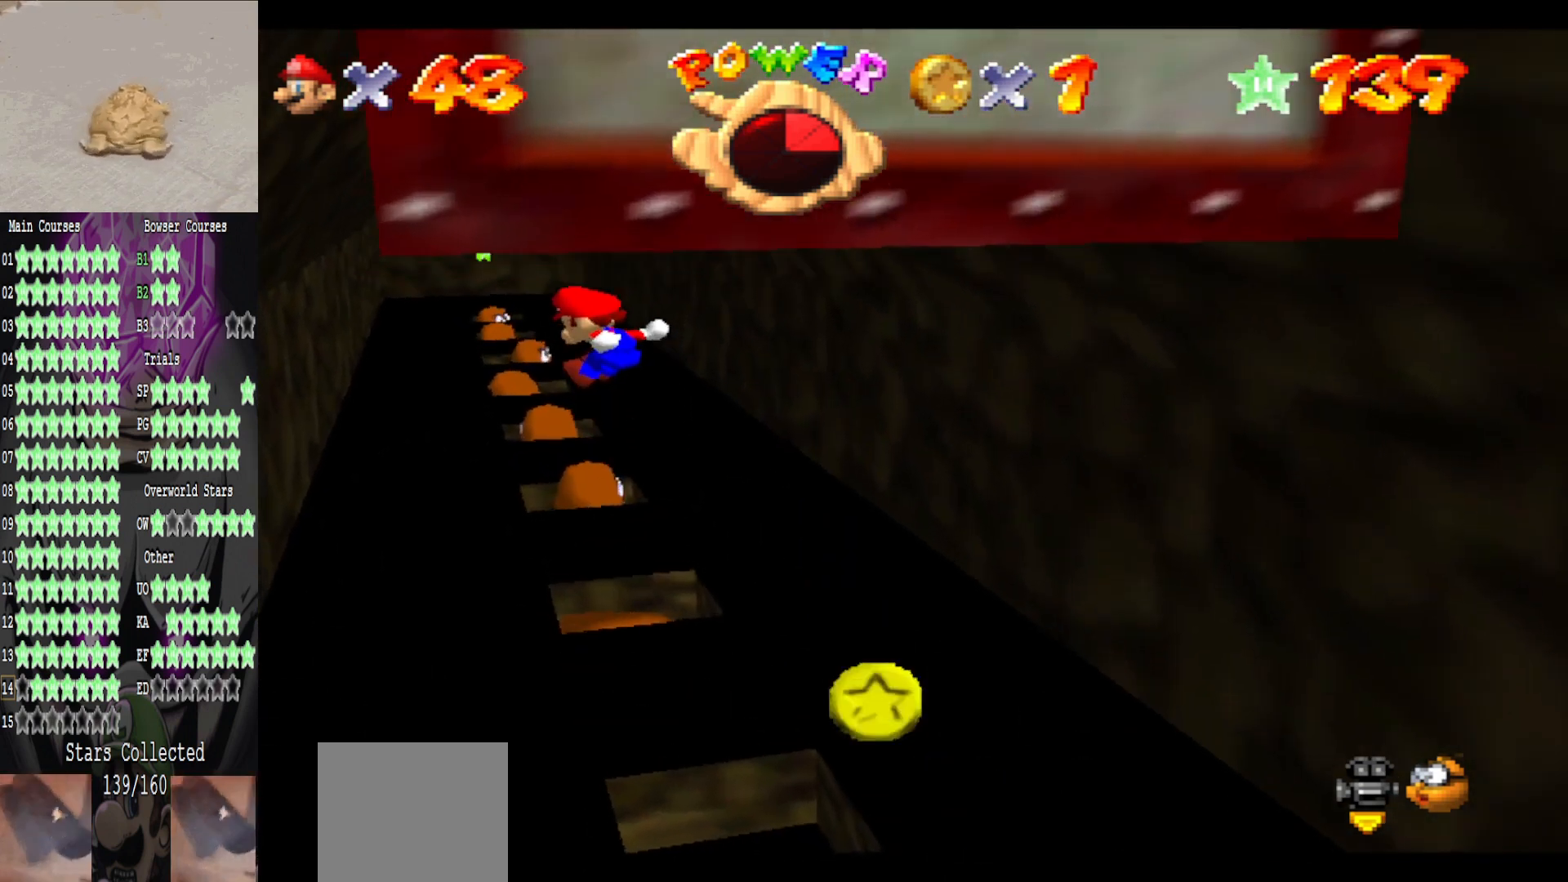
{"buttons": ["L2"], "left_stick": "up-right", "right_stick": "center", "events": [[80, "left_stick", "up-right"]]}
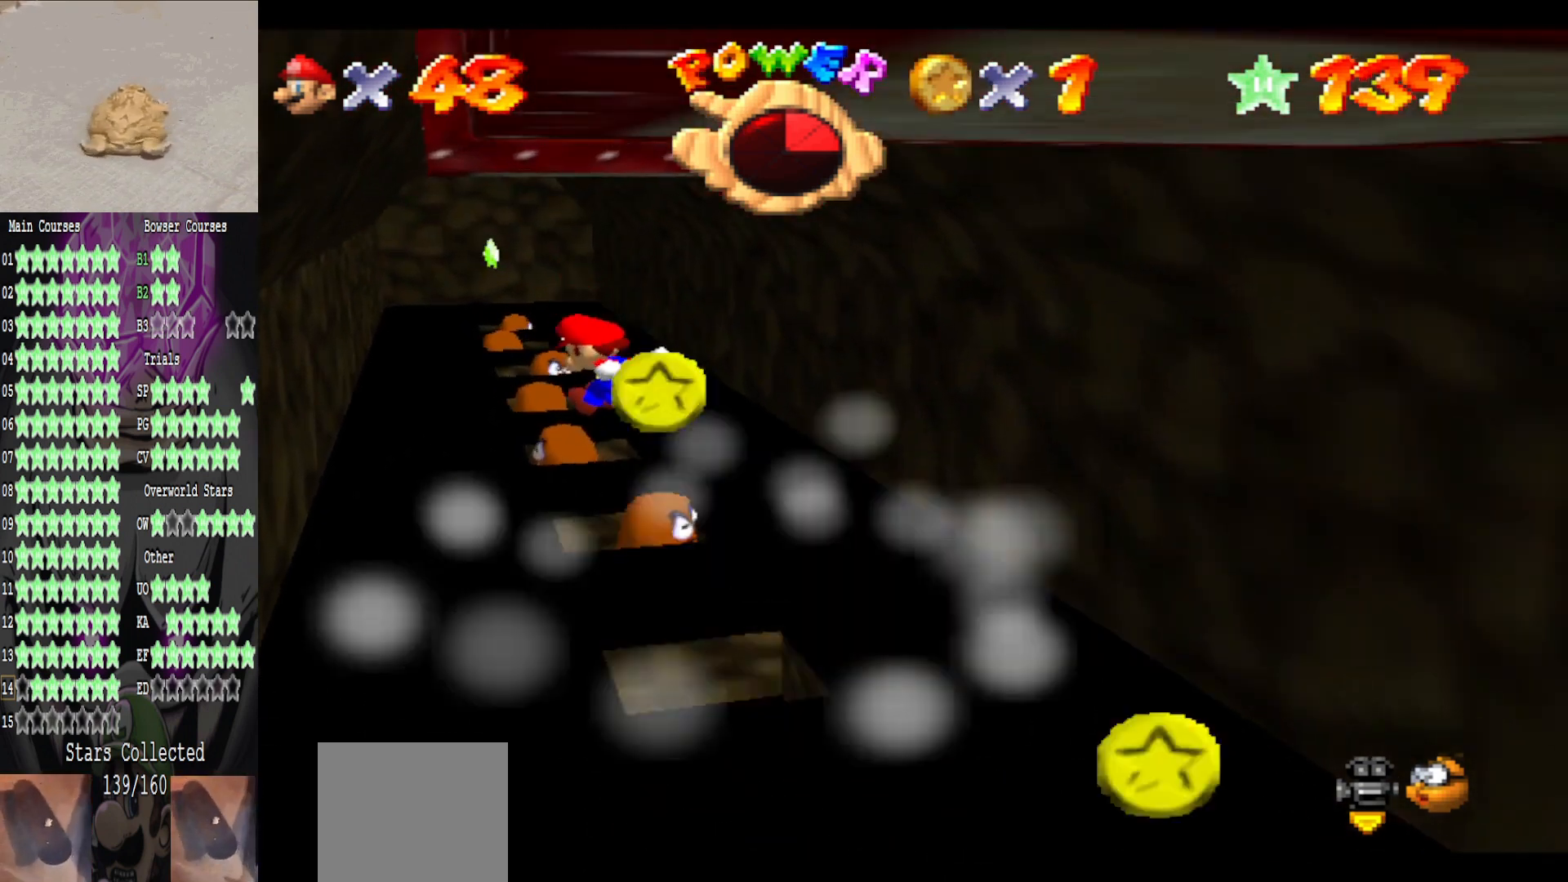
{"buttons": ["L2"], "left_stick": "center", "right_stick": "center", "events": [[400, "left_stick", "center"]]}
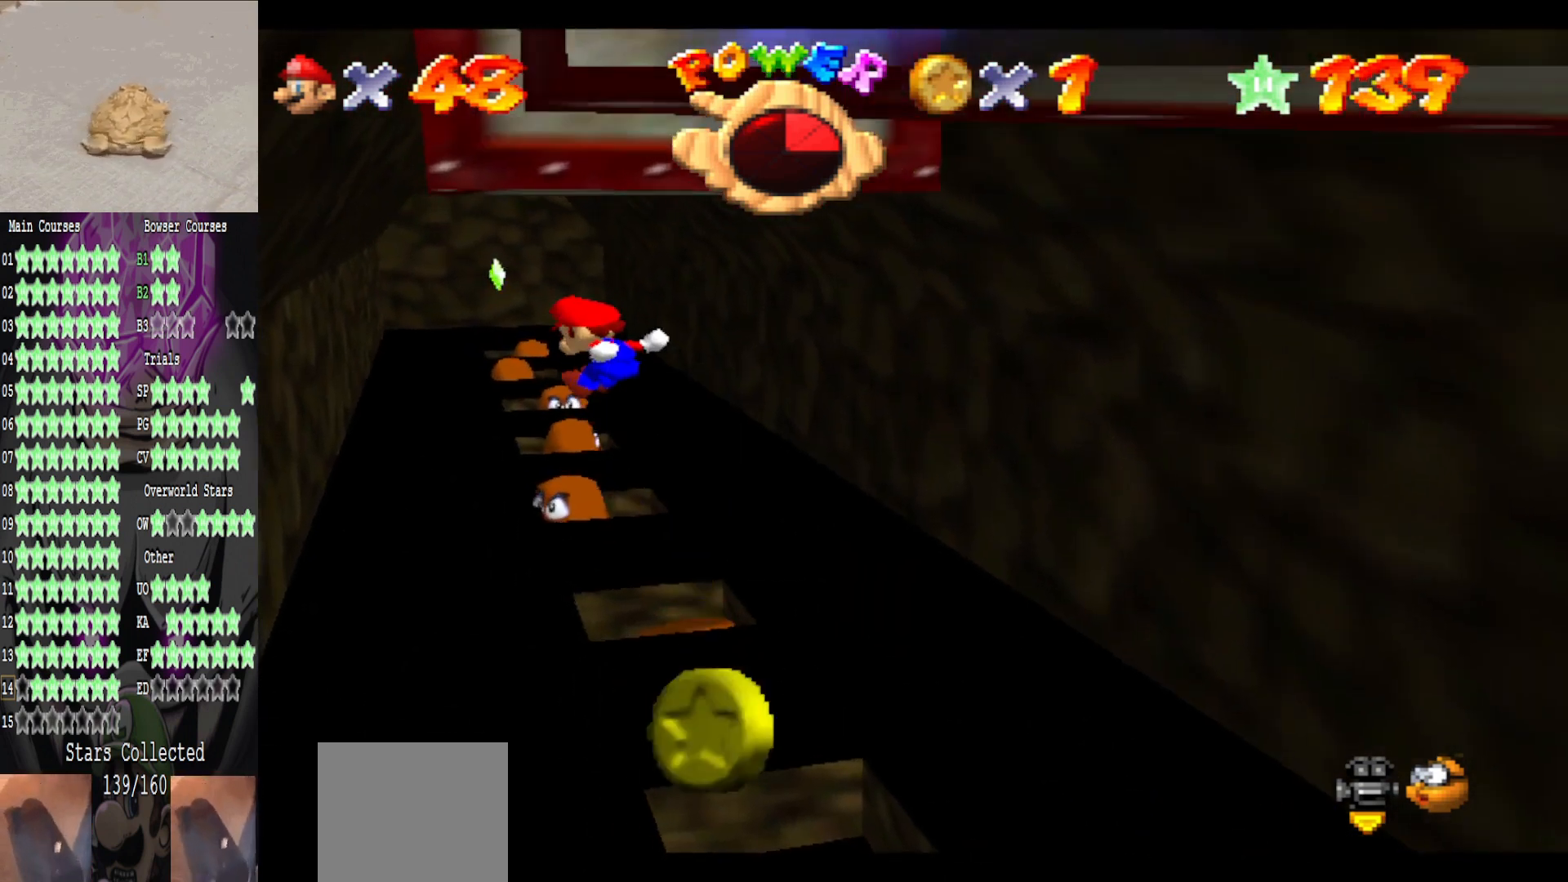
{"buttons": ["L2"], "left_stick": "up-right", "right_stick": "center", "events": [[80, "left_stick", "up-right"]]}
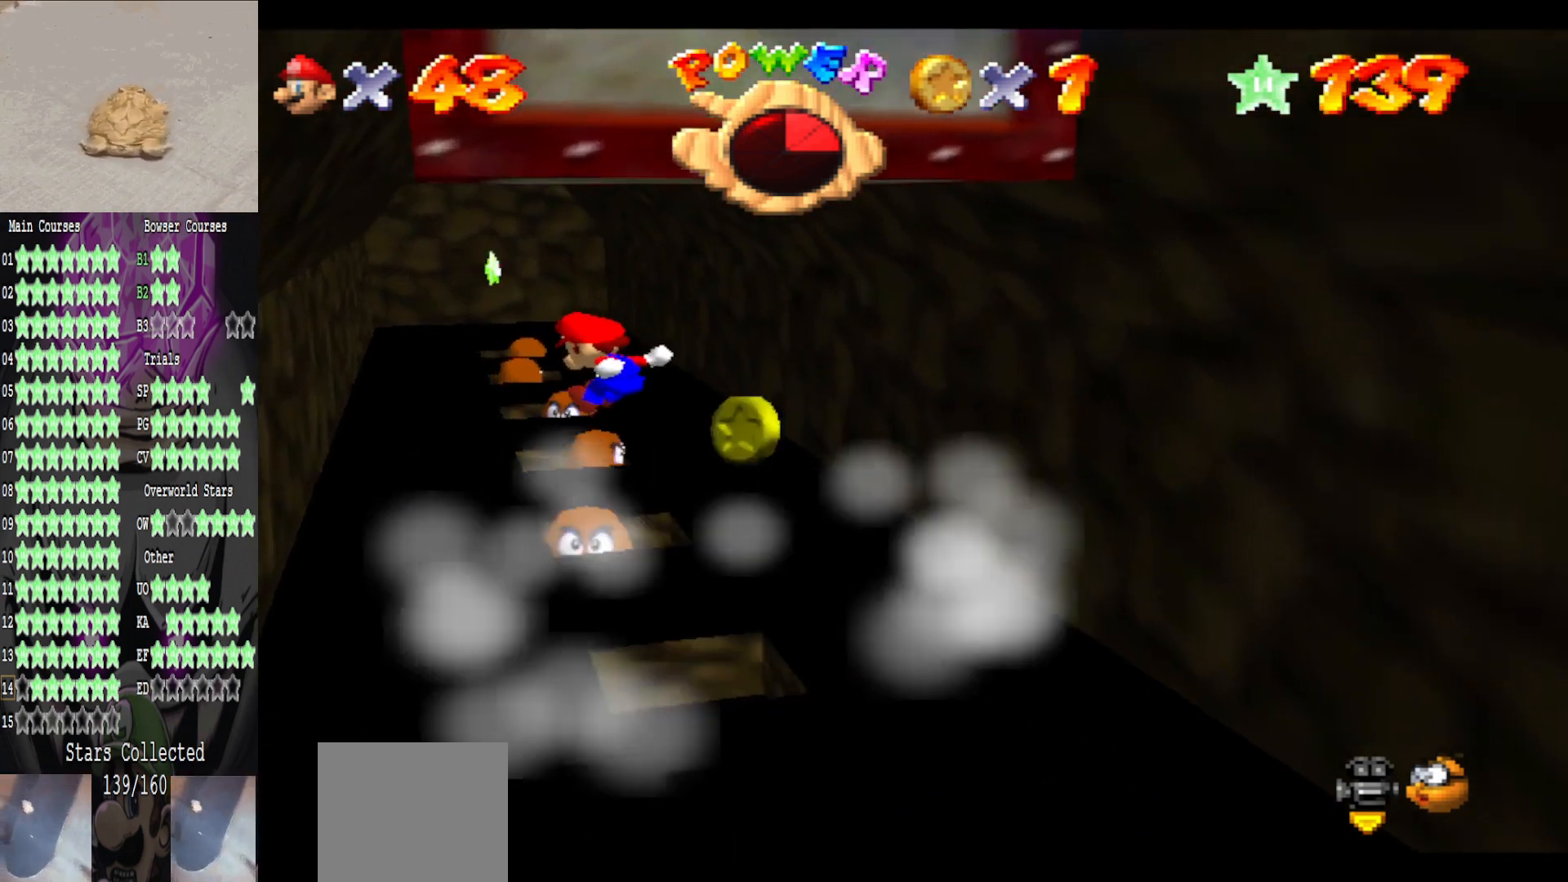
{"buttons": ["L2"], "left_stick": "up-right", "right_stick": "center", "events": []}
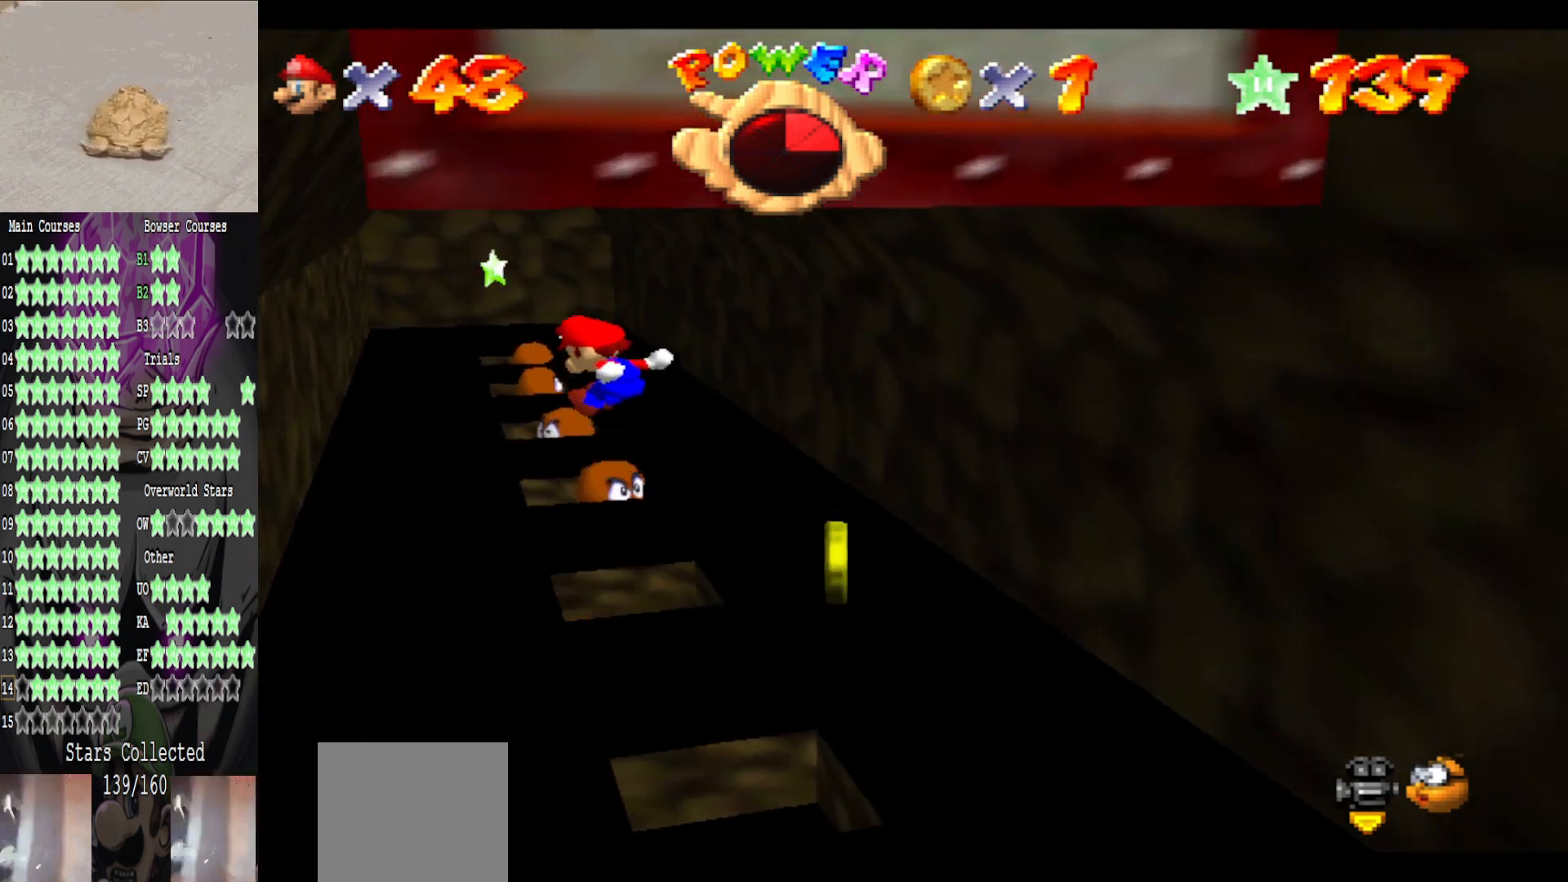
{"buttons": ["L2"], "left_stick": "up-right", "right_stick": "center", "events": [[40, "left_stick", "center"], [120, "left_stick", "up-right"]]}
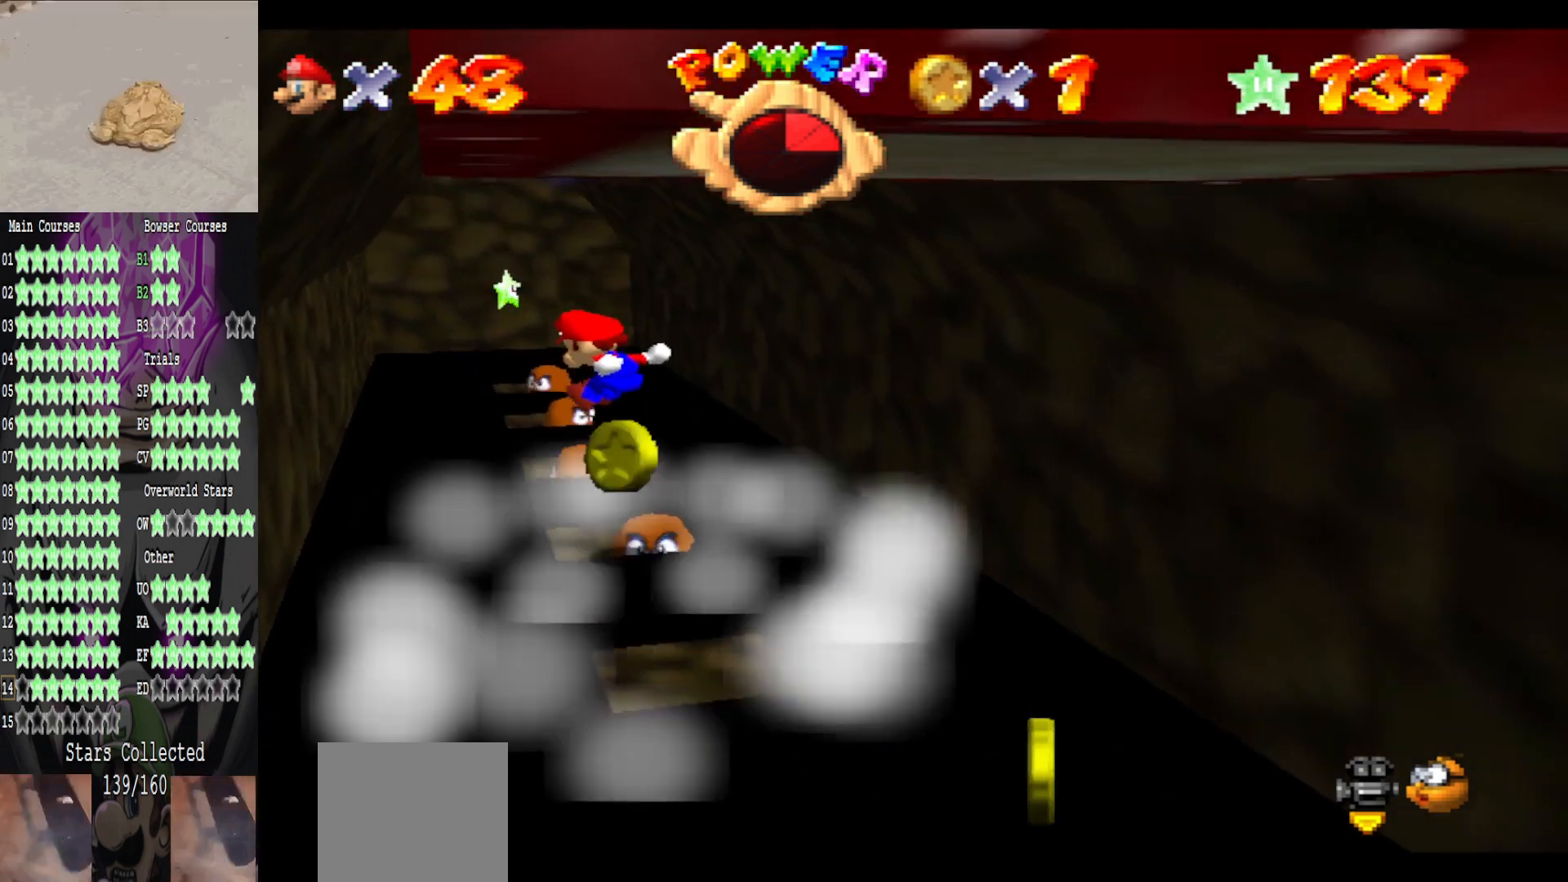
{"buttons": ["L2"], "left_stick": "up-right", "right_stick": "center", "events": []}
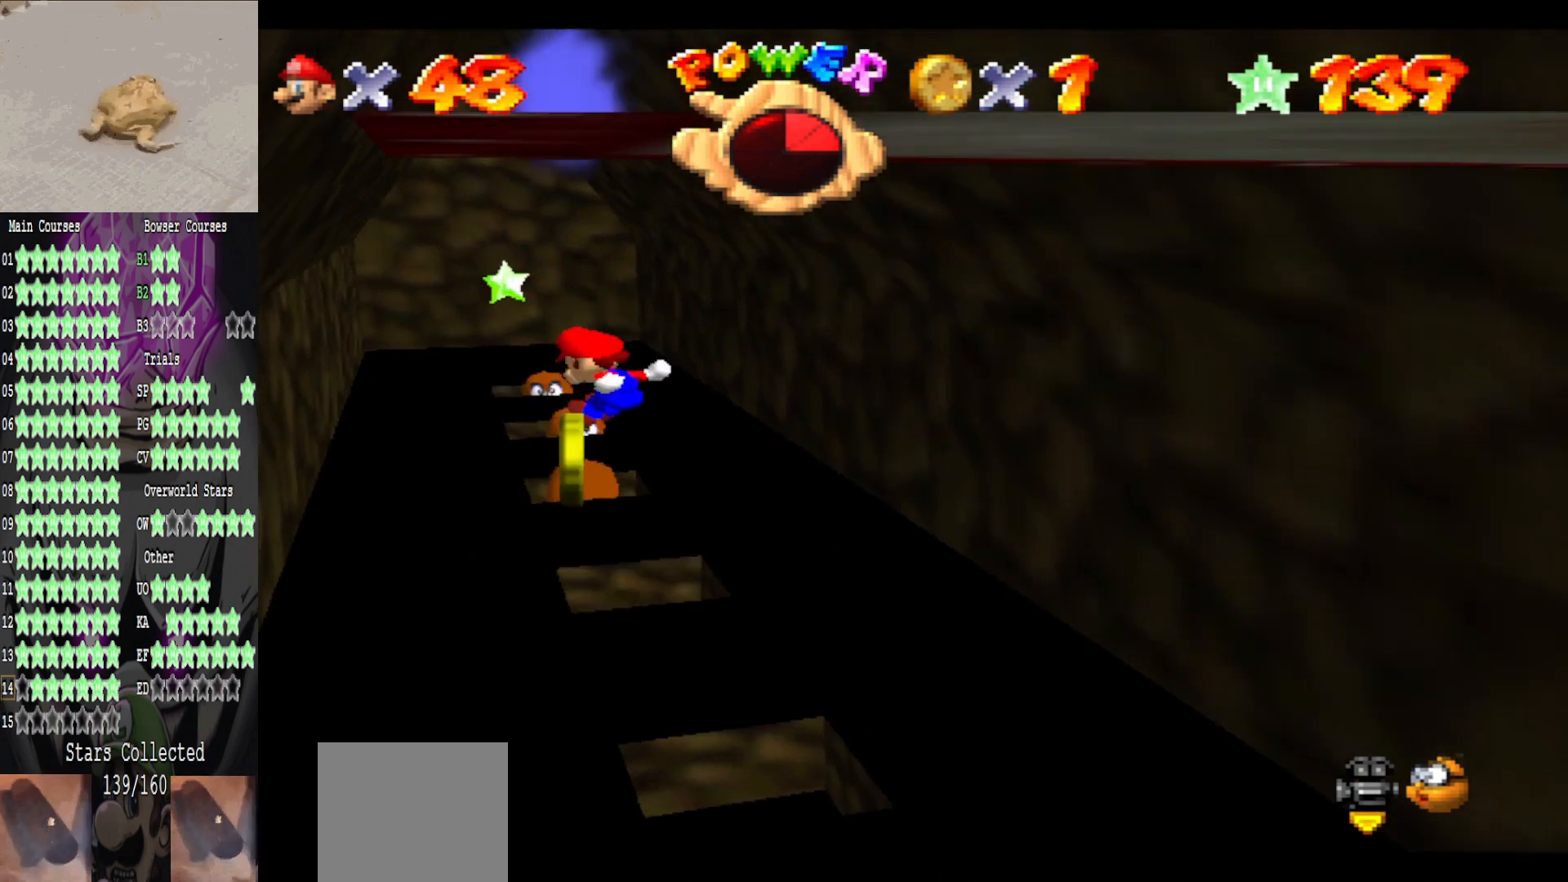
{"buttons": ["L2"], "left_stick": "up-right", "right_stick": "center", "events": [[360, "left_stick", "center"], [440, "left_stick", "up-right"]]}
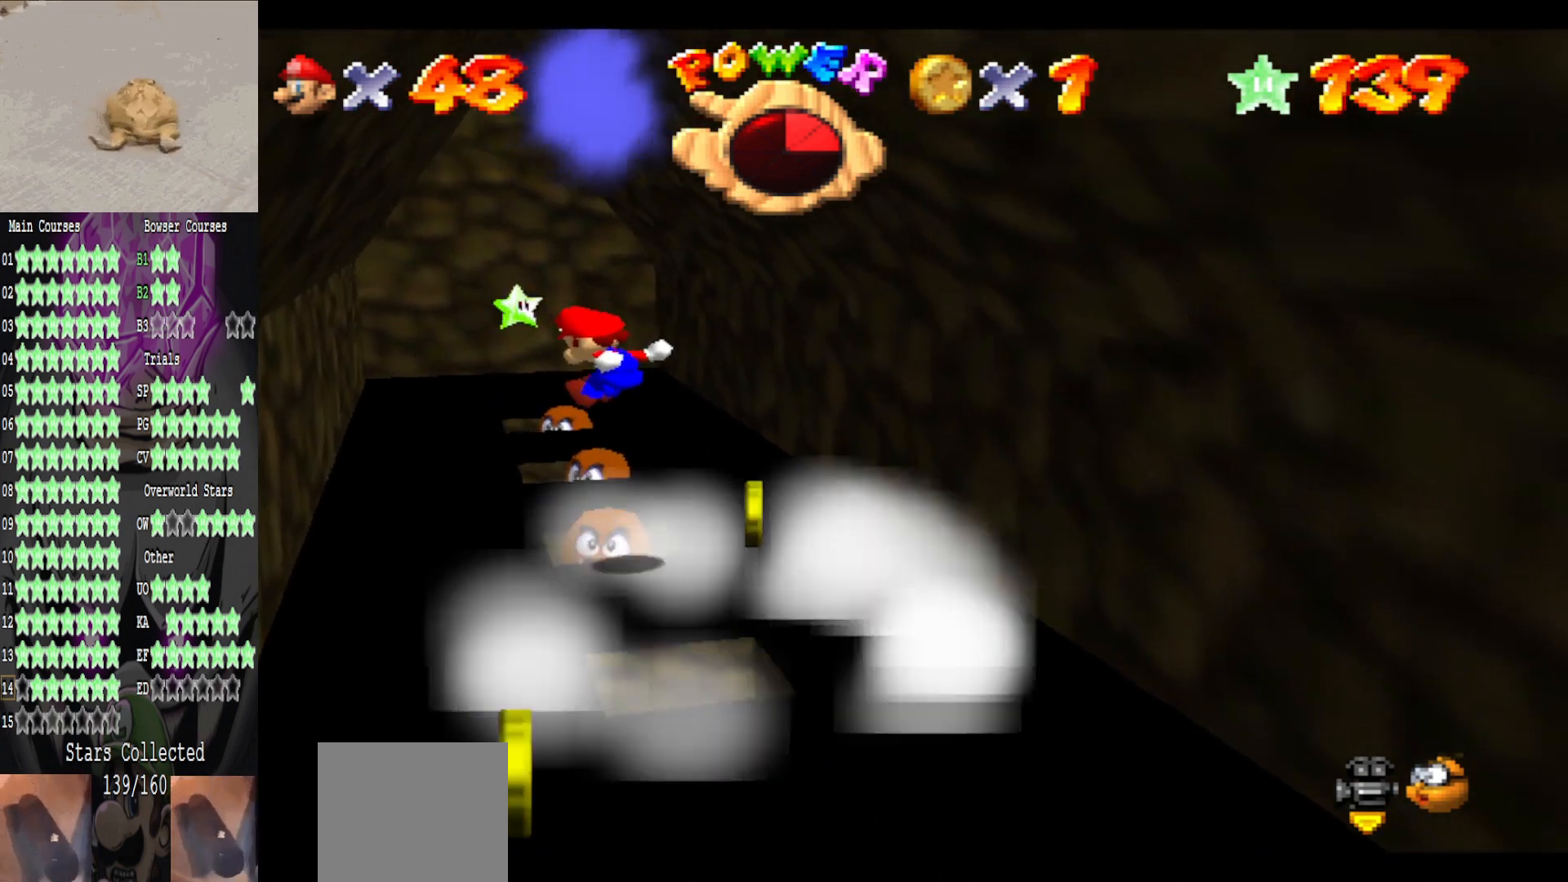
{"buttons": ["L2"], "left_stick": "up-right", "right_stick": "center", "events": []}
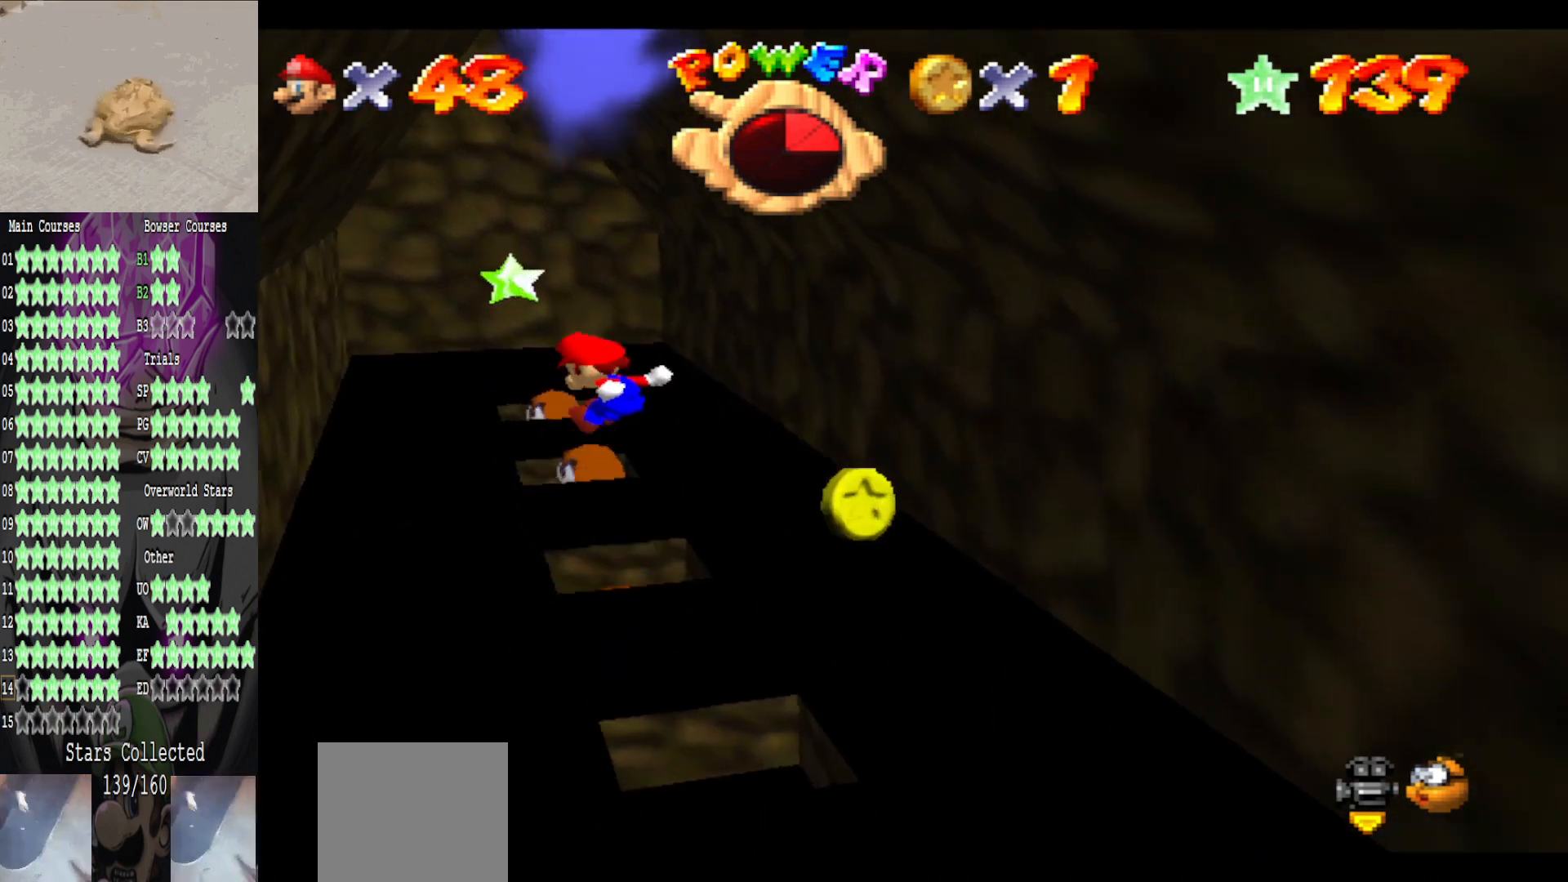
{"buttons": ["L2"], "left_stick": "up-right", "right_stick": "center", "events": []}
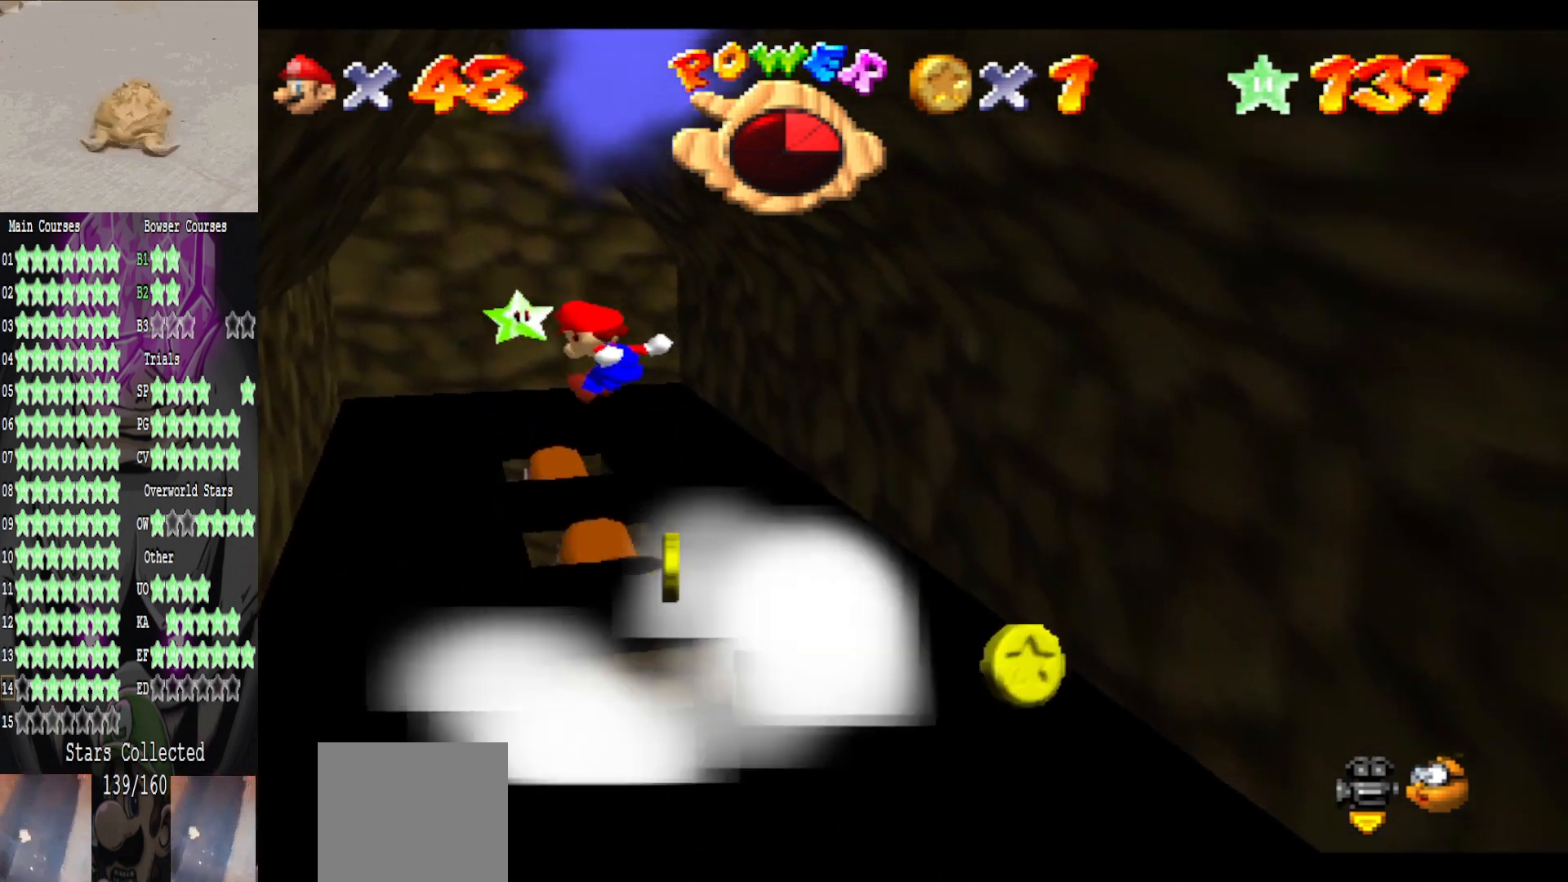
{"buttons": ["L2"], "left_stick": "up-right", "right_stick": "center", "events": []}
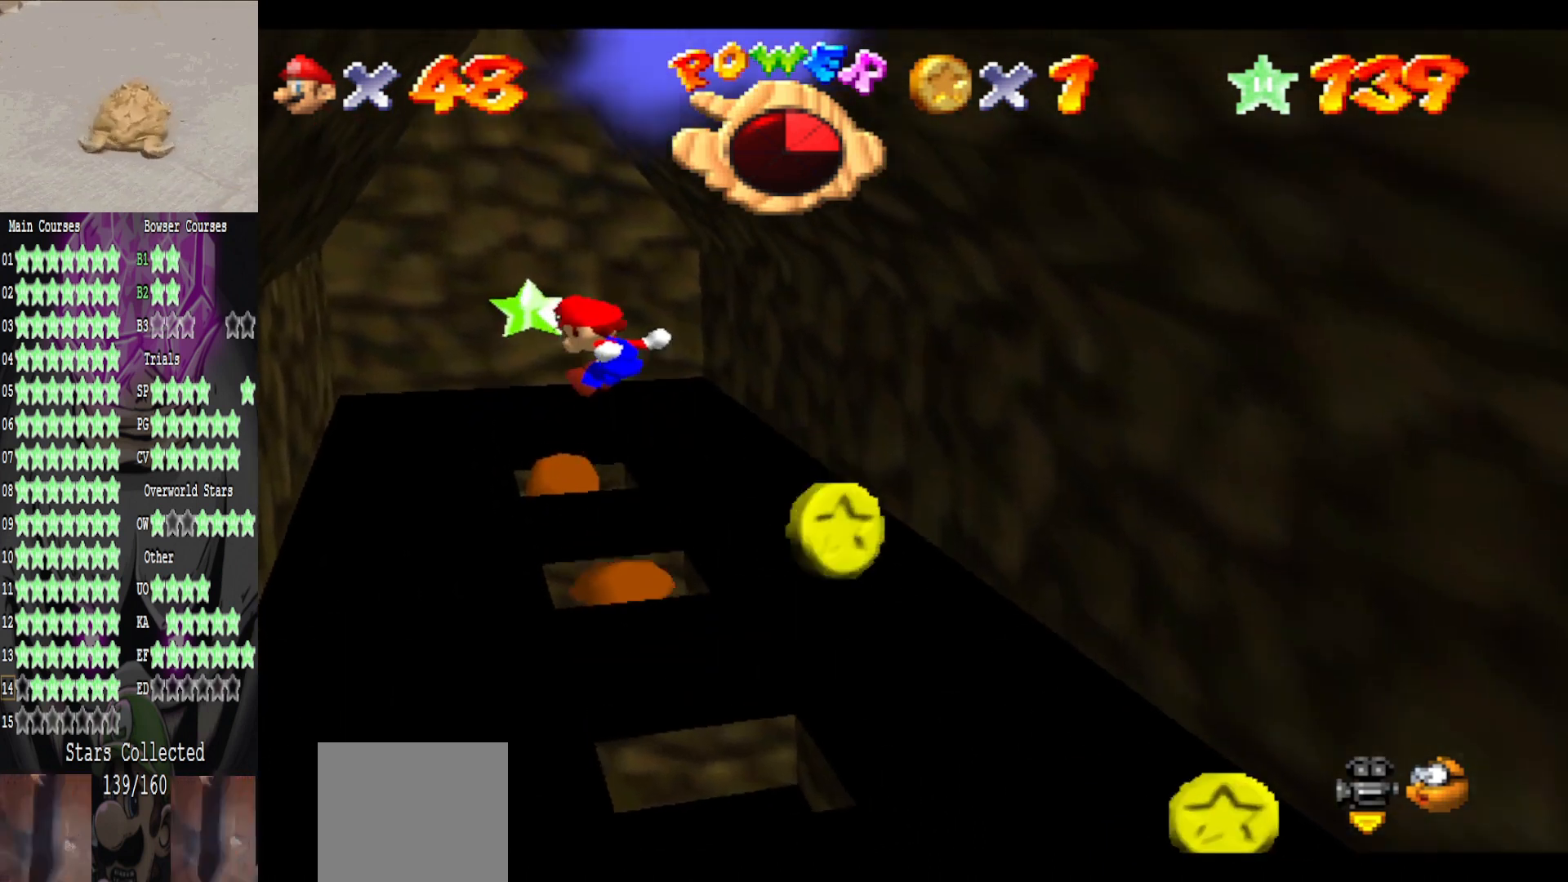
{"buttons": ["L2"], "left_stick": "up-right", "right_stick": "center", "events": []}
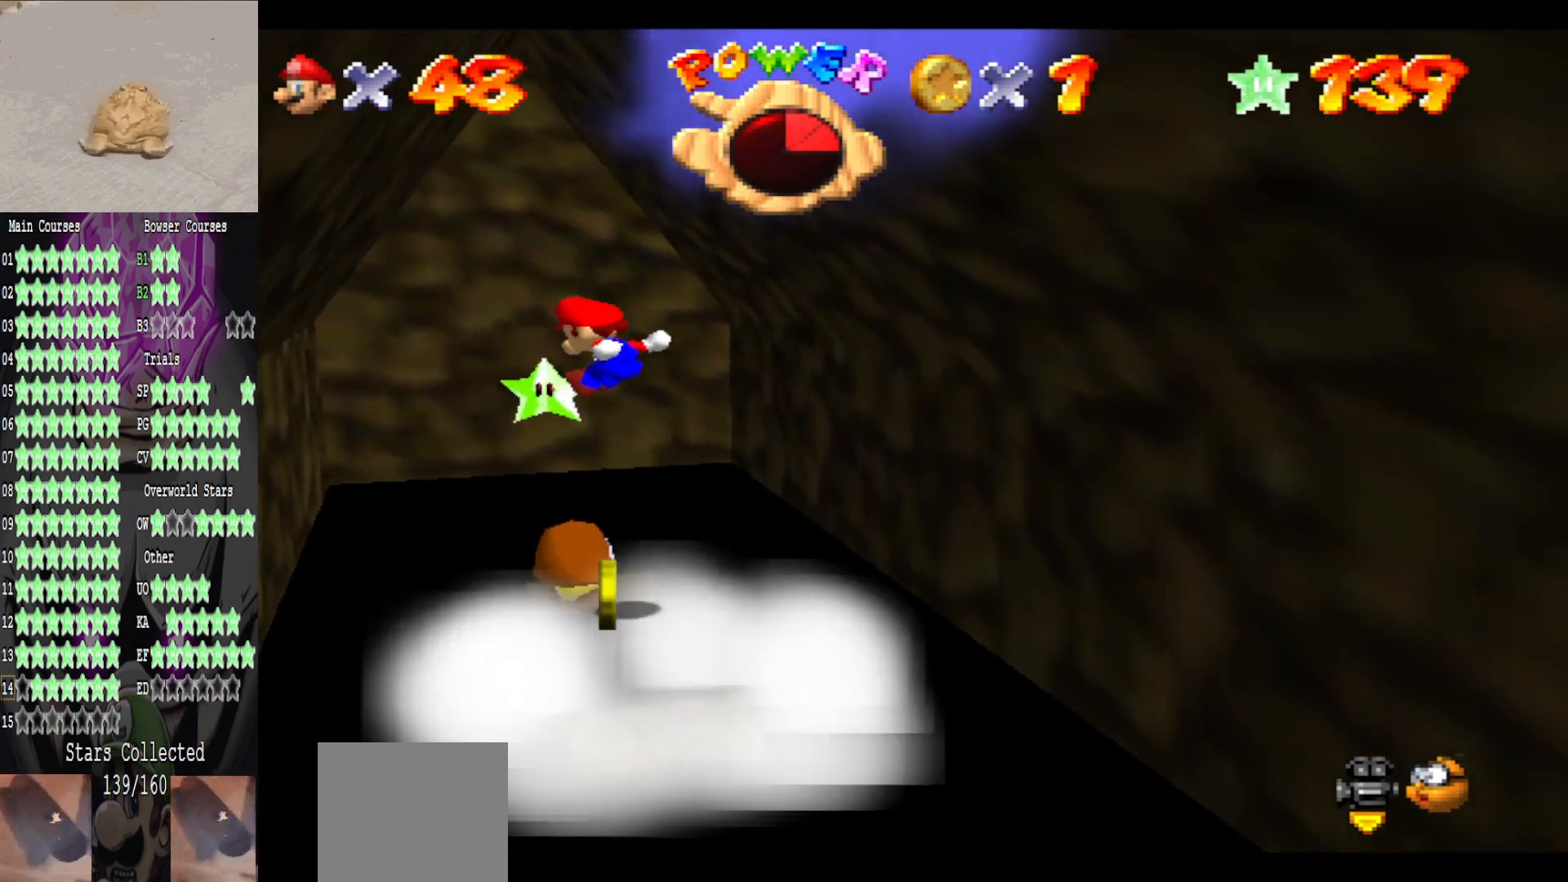
{"buttons": ["L2"], "left_stick": "up-right", "right_stick": "center", "events": [[120, "left_stick", "down-right"], [240, "left_stick", "up-right"]]}
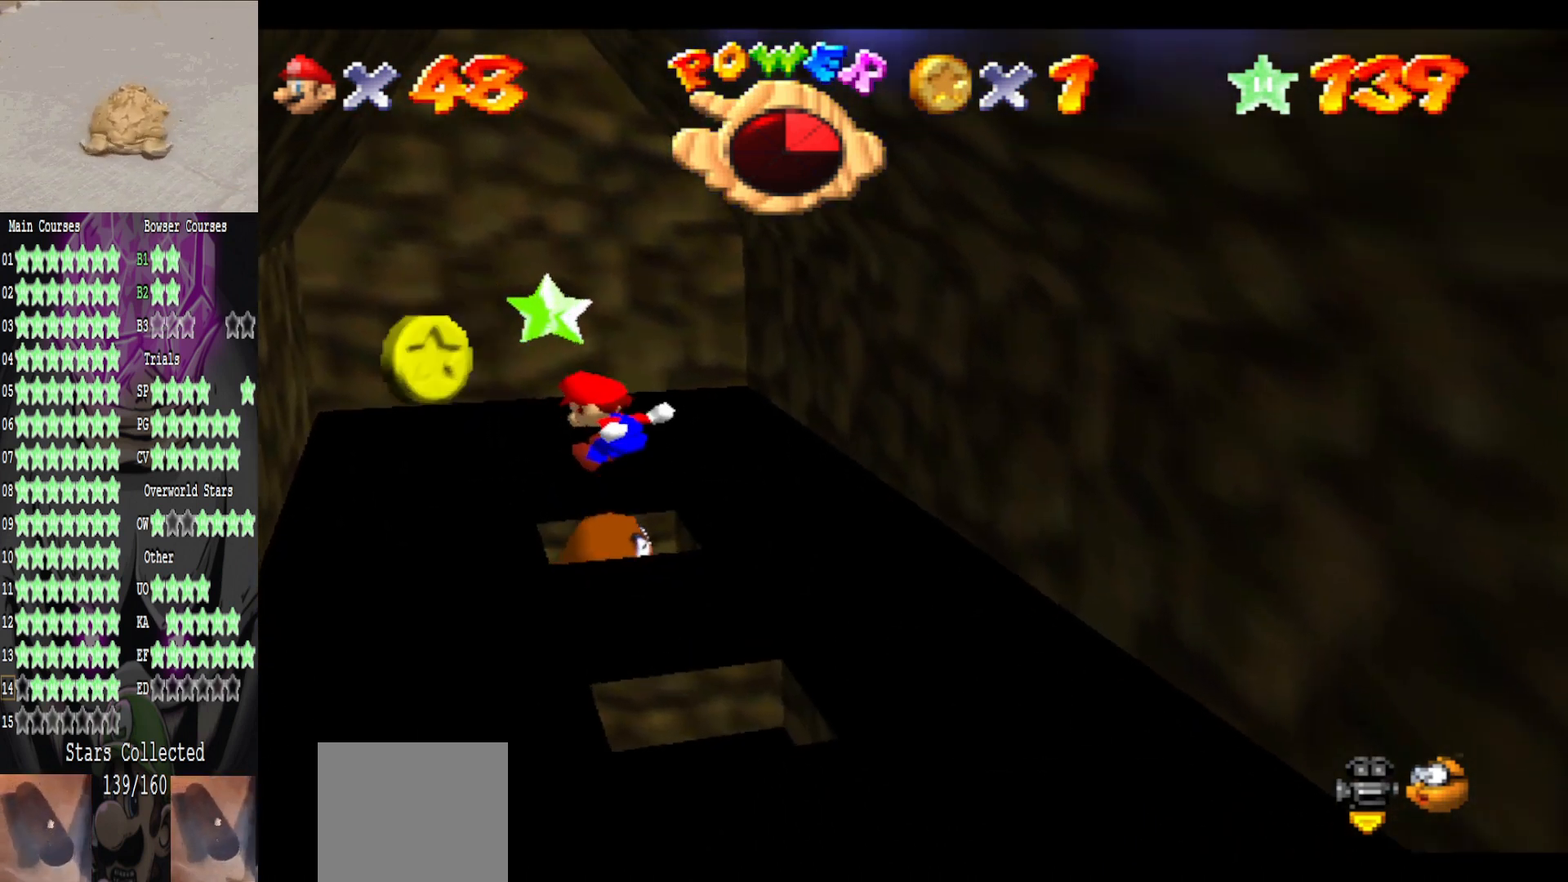
{"buttons": ["L2"], "left_stick": "up-right", "right_stick": "center", "events": []}
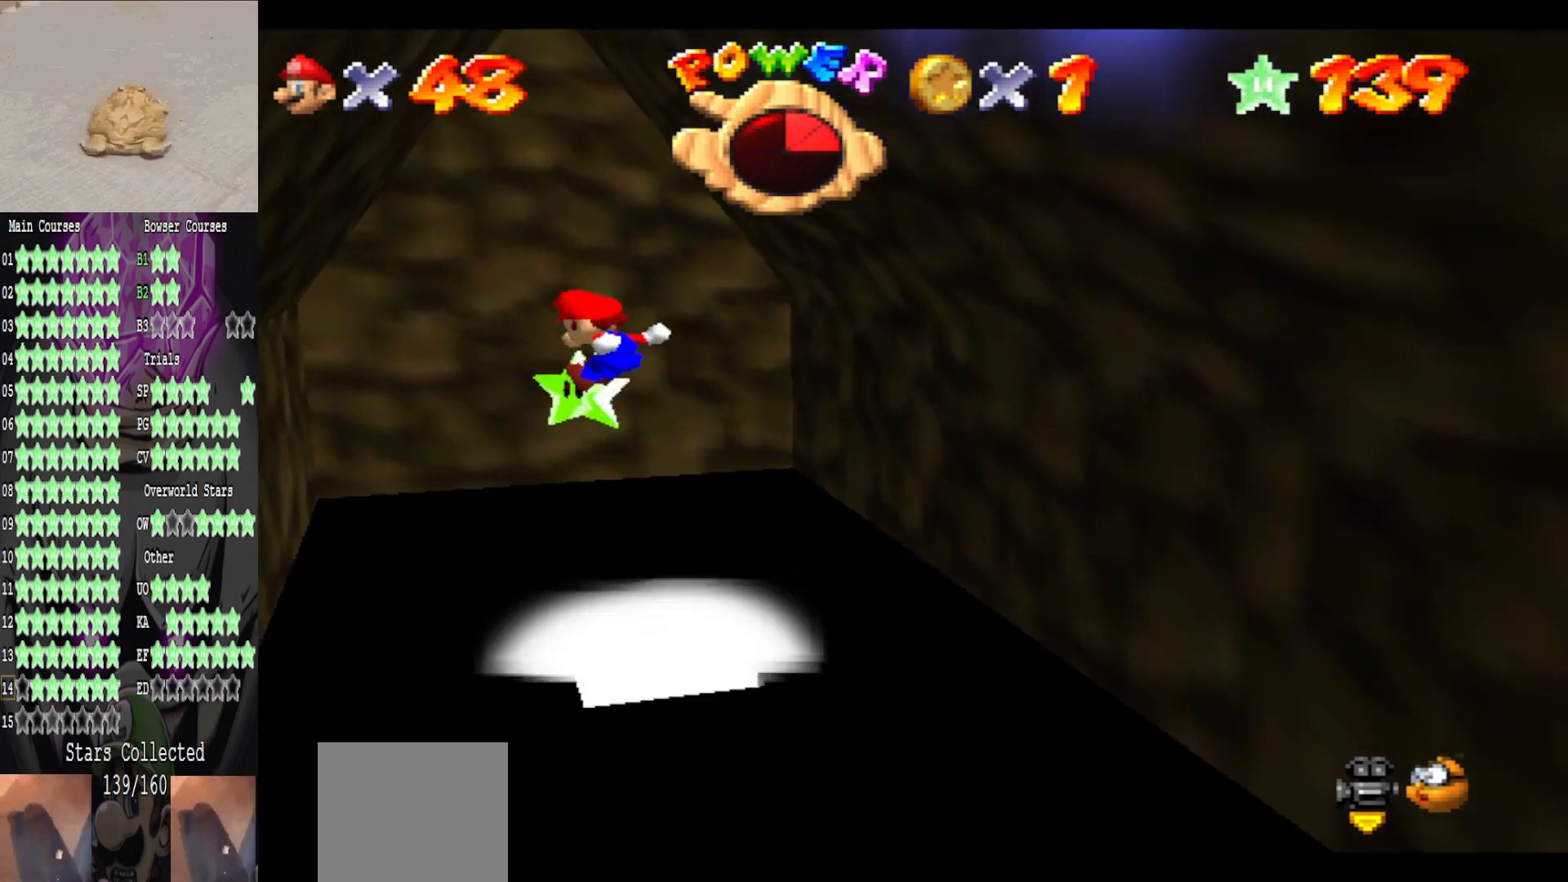
{"buttons": ["L2"], "left_stick": "up-right", "right_stick": "center", "events": []}
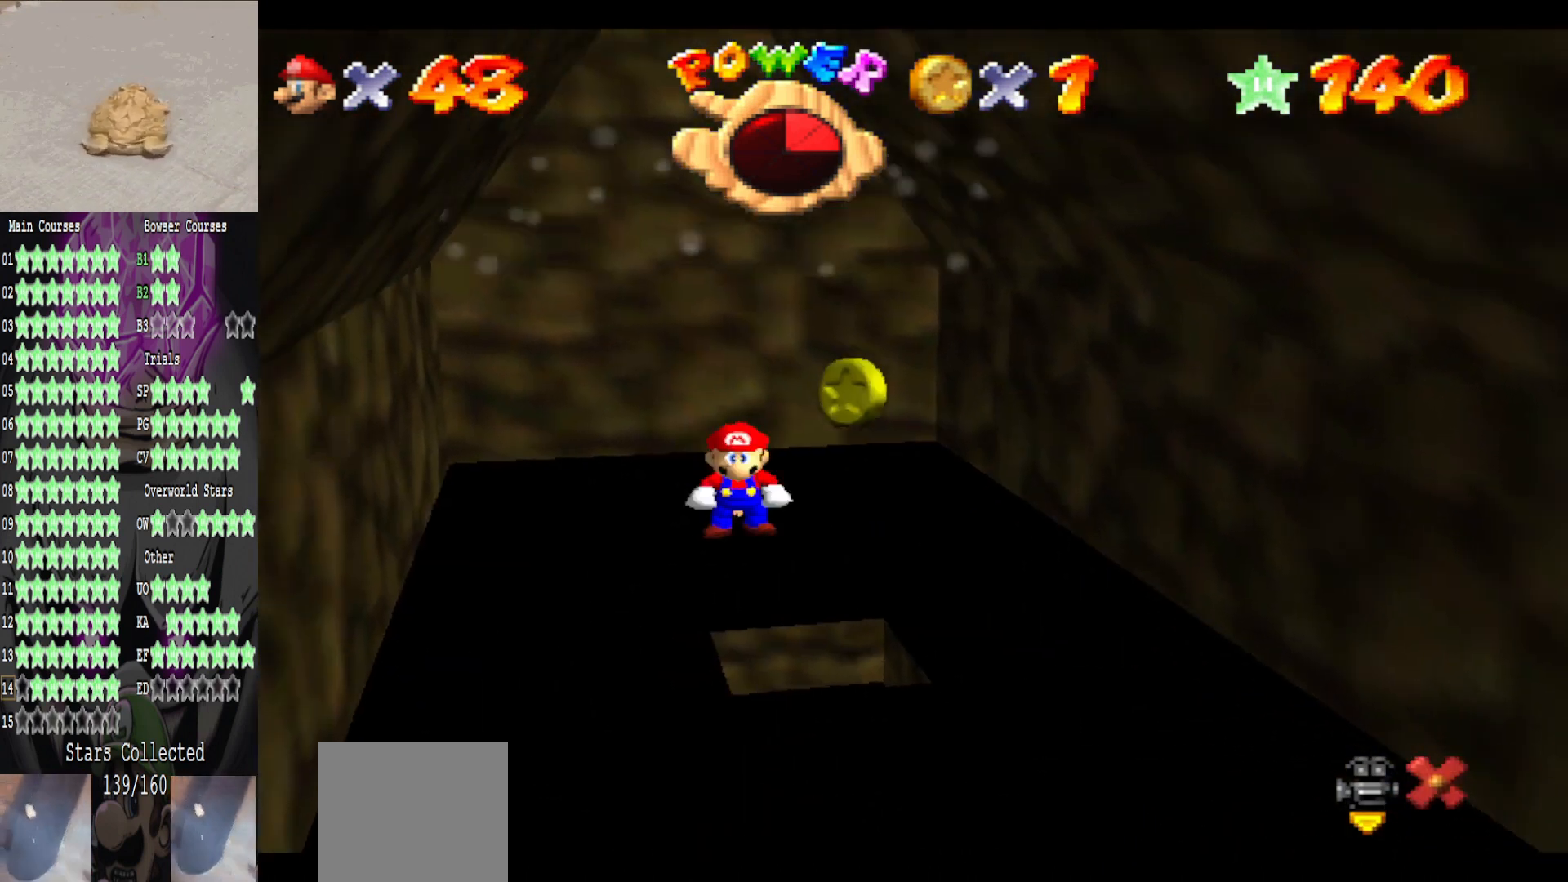
{"buttons": [], "left_stick": "center", "right_stick": "center", "events": [[40, "L2", "up"], [80, "left_stick", "center"]]}
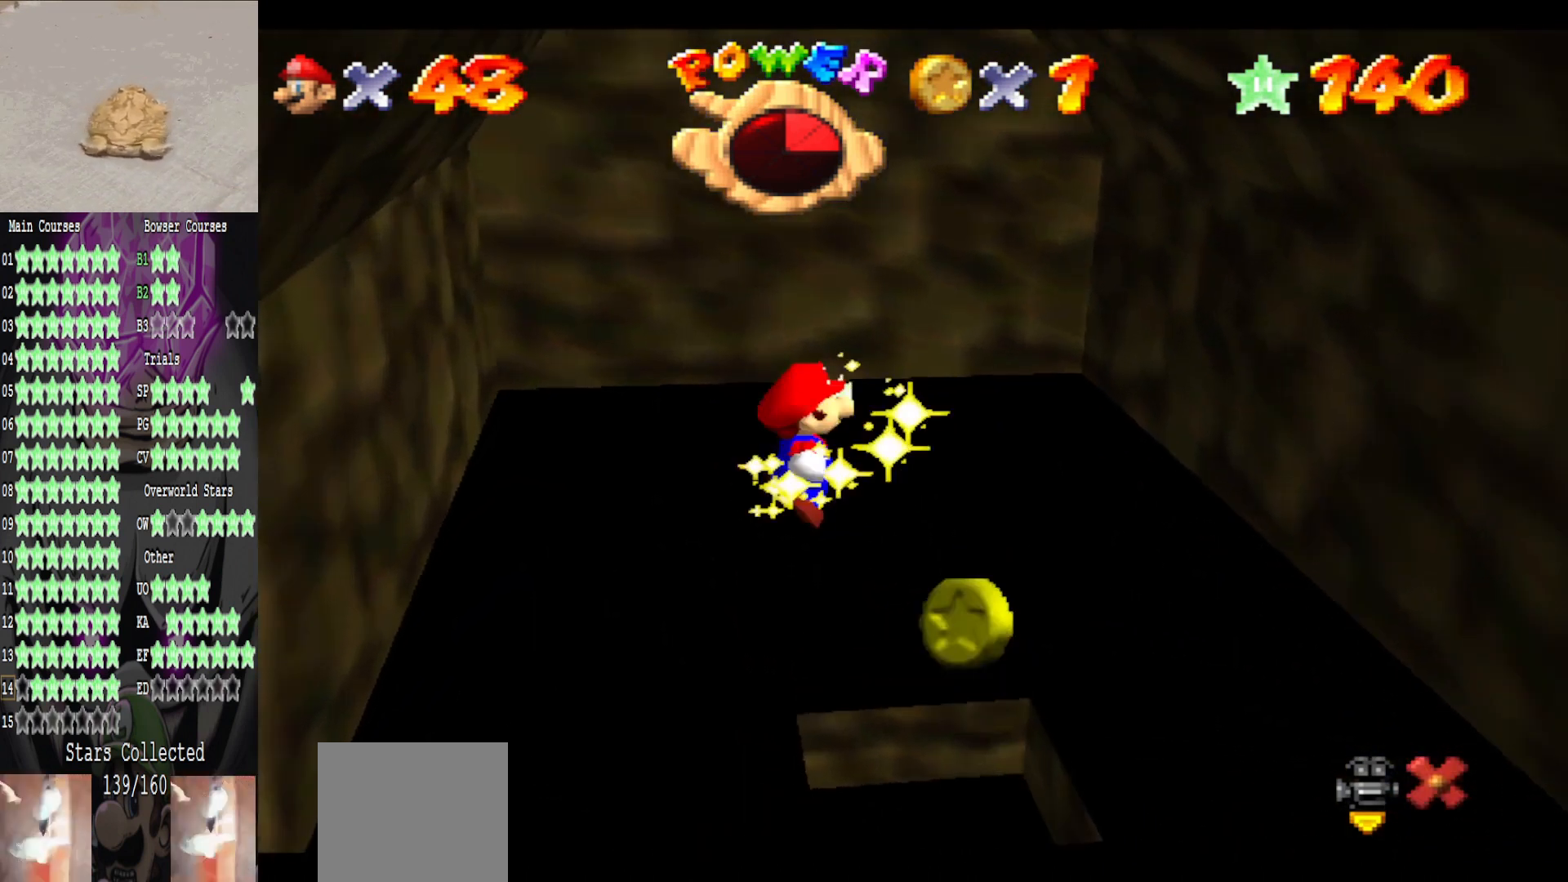
{"buttons": [], "left_stick": "center", "right_stick": "center", "events": []}
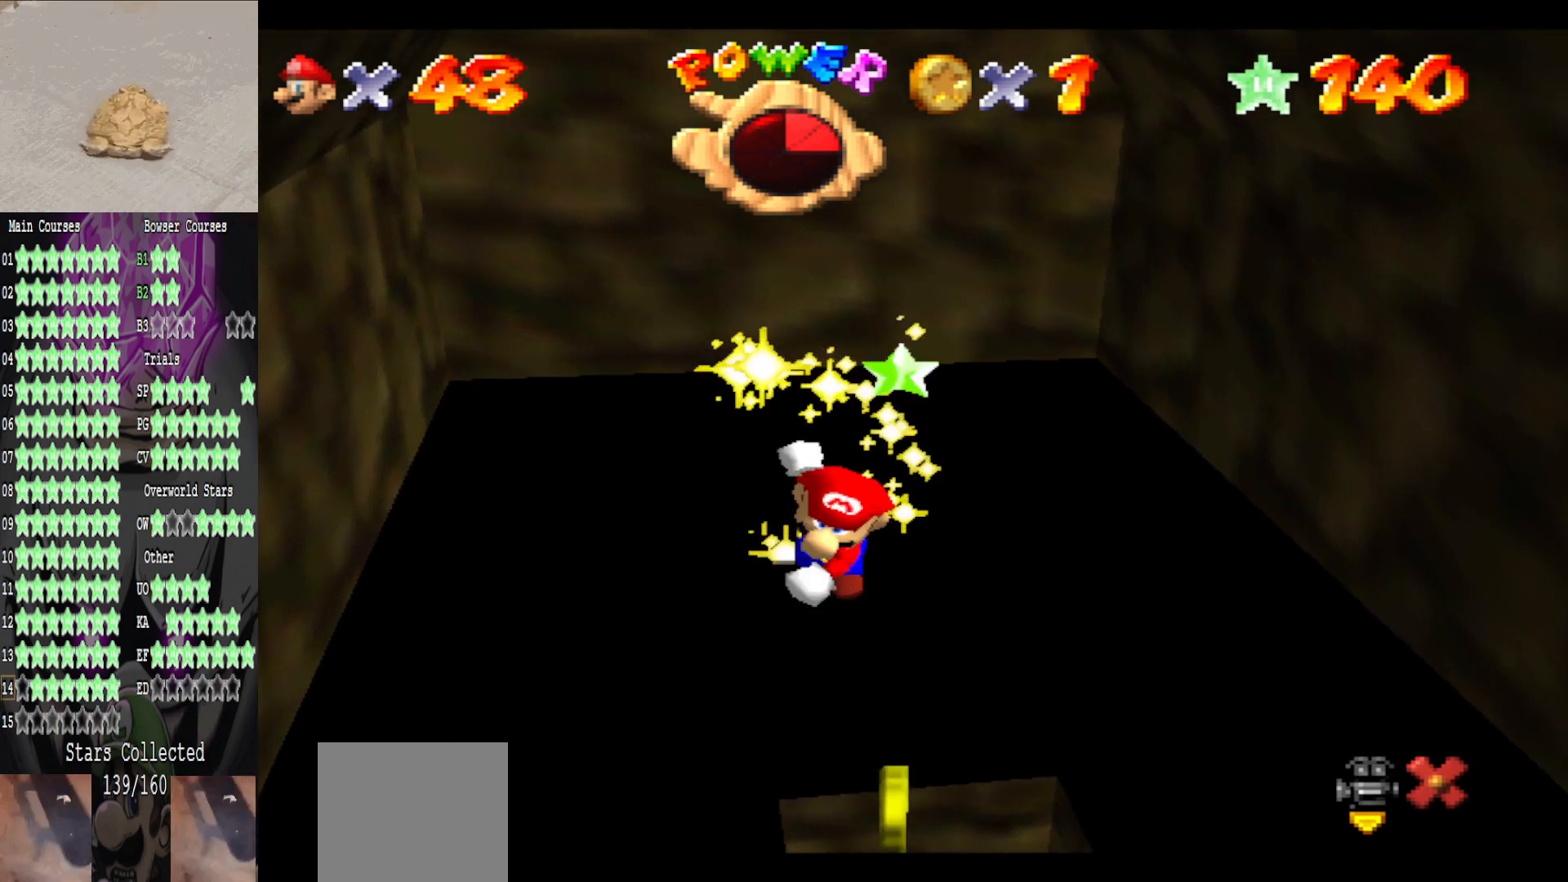
{"buttons": [], "left_stick": "center", "right_stick": "center", "events": []}
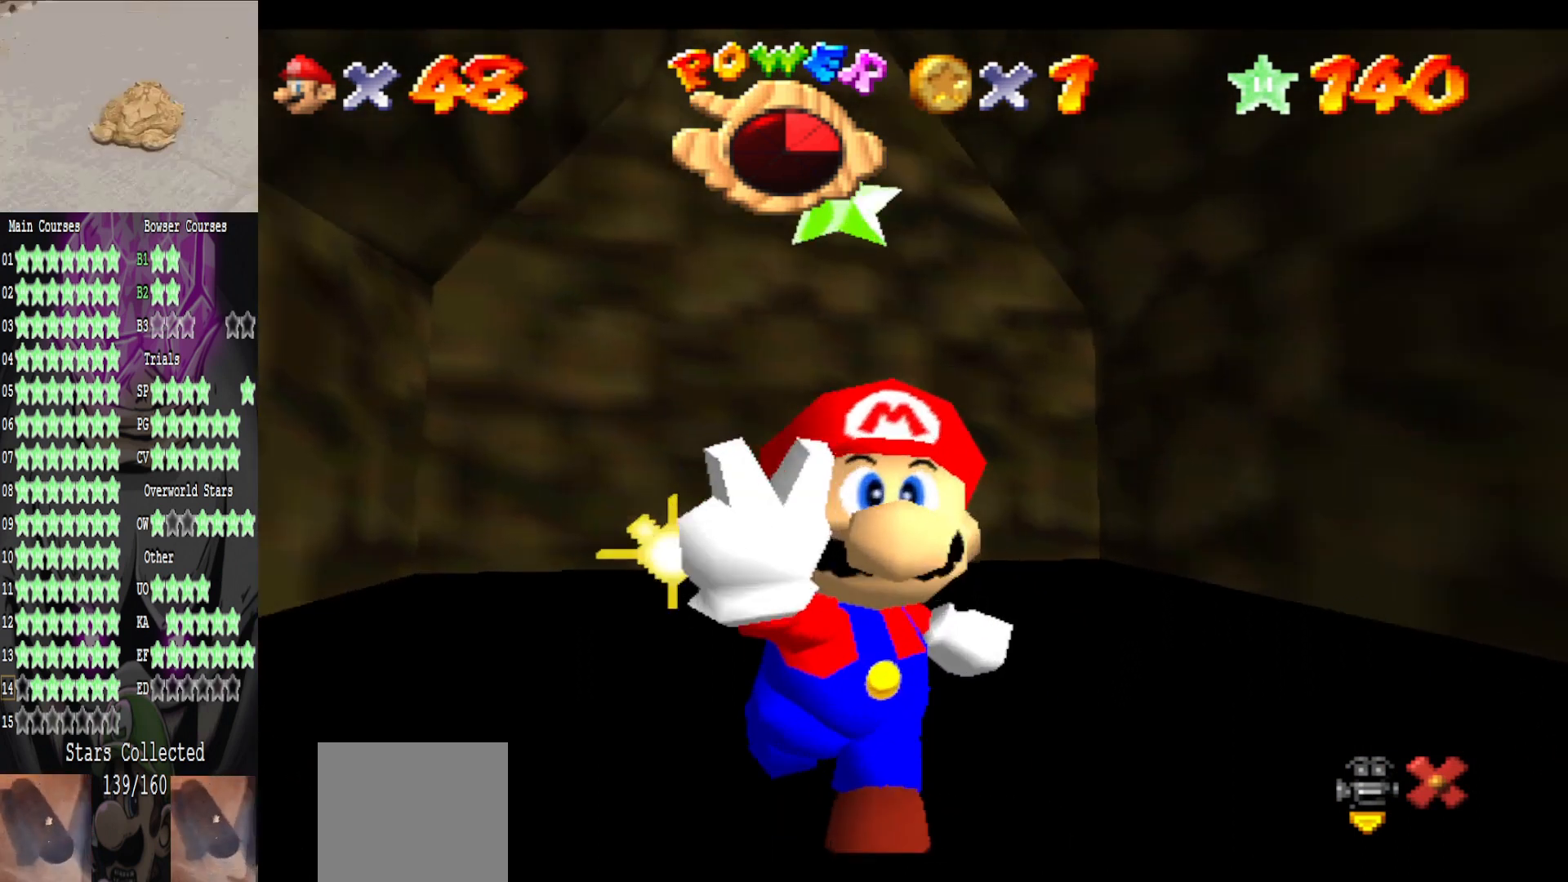
{"buttons": [], "left_stick": "center", "right_stick": "center", "events": [[280, "left_stick", "up"], [440, "left_stick", "center"]]}